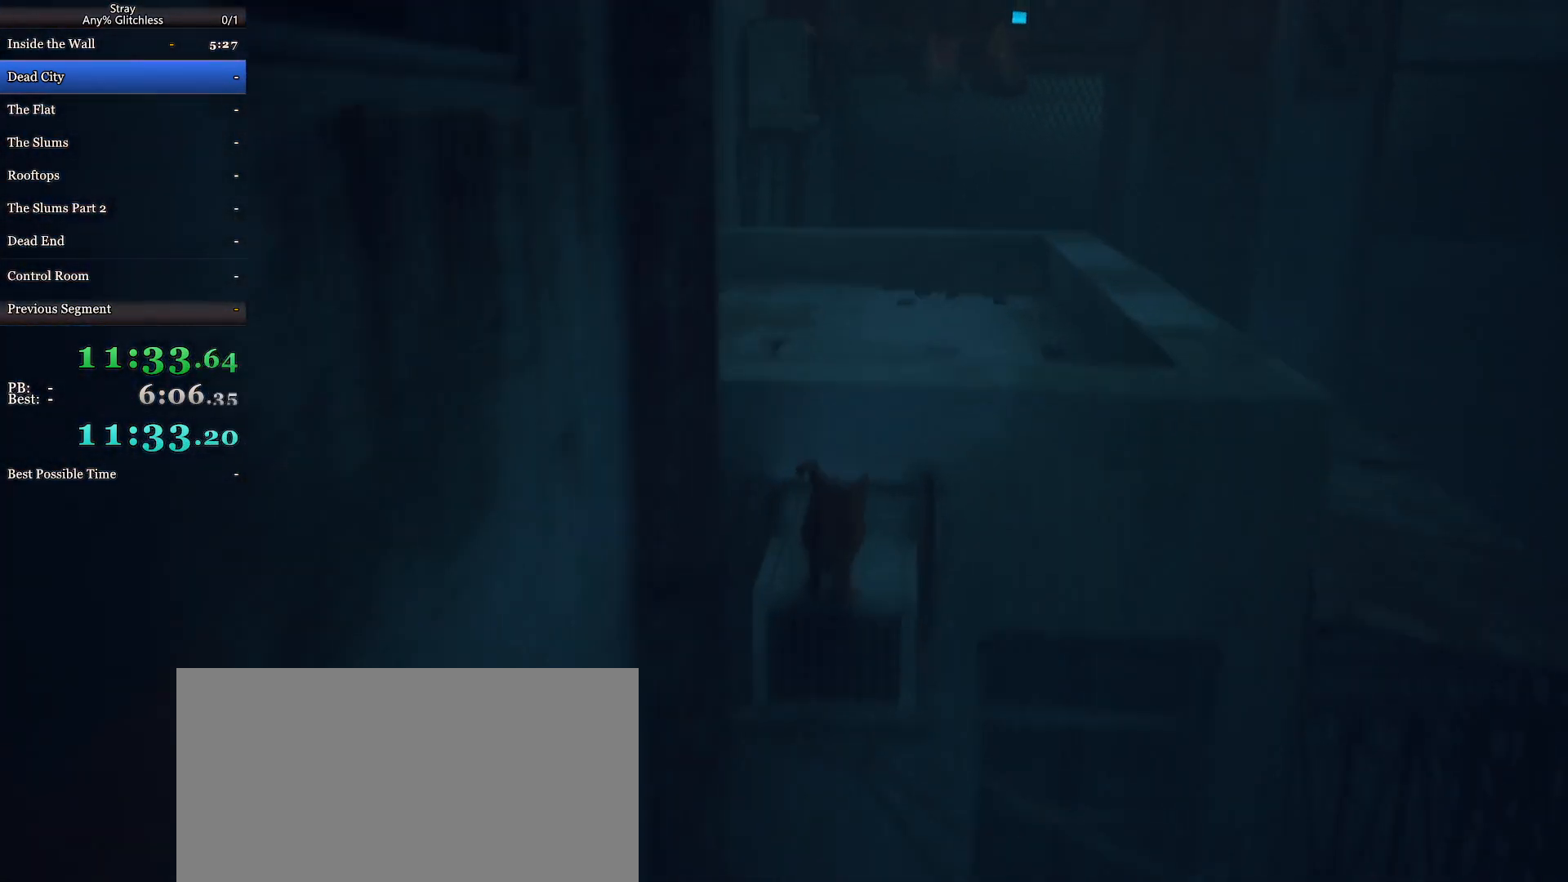
Gameplay with keyboard and mouse; each line is a JSON object with the keys and mouse buttons held at the frame after it. "events" lists presses ("down") and releases ("up") of "a", "c", "ctrl", "d", "e", "f", "q", "r", "s", "shift", "space", "tab", "w", "mouse_left", "mouse_wheel", "mouse_right", "mouse_mb4" and "mouse_mb5" between this image and that frame as [ms after this image, input, new state], when the widget could be followed in between. "mouse_left", "mouse_wheel", "mouse_right", "mouse_mb4", "mouse_mb5" = the "left", "wheel", "right", "mb4", "mb5" buttons of the "mouse" list. No other keys are recorded. "wheel" means that the mouse wheel is clicked or scrolled. Mouse movement is not recorded.
{"keys": ["shift", "w"], "mouse": [], "events": [[100, "space", "up"], [200, "space", "down"], [333, "space", "up"]]}
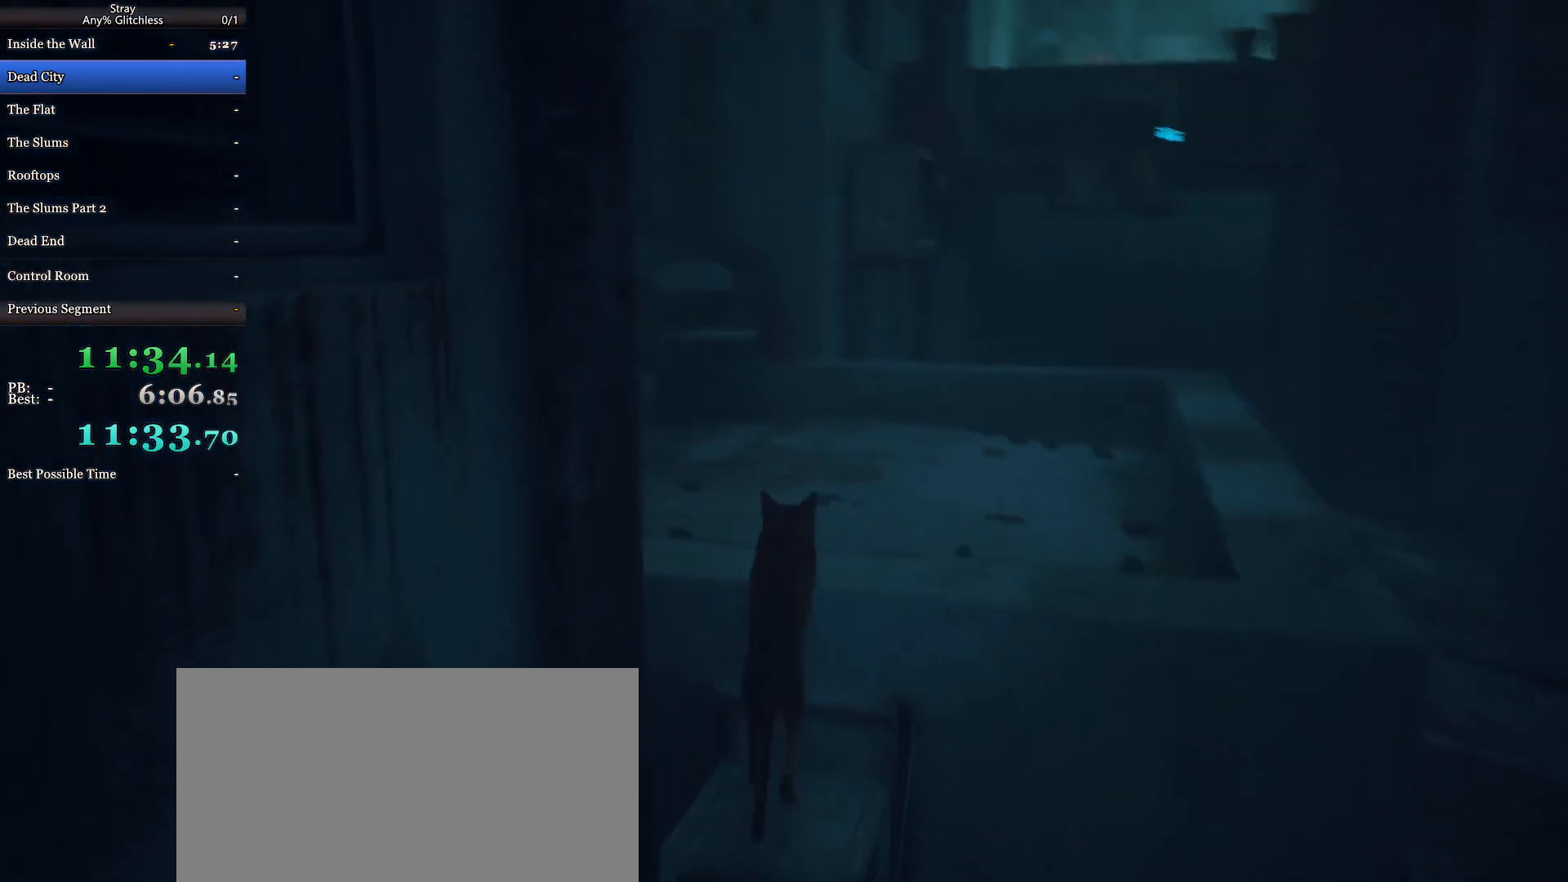
{"keys": ["shift", "w"], "mouse": [], "events": []}
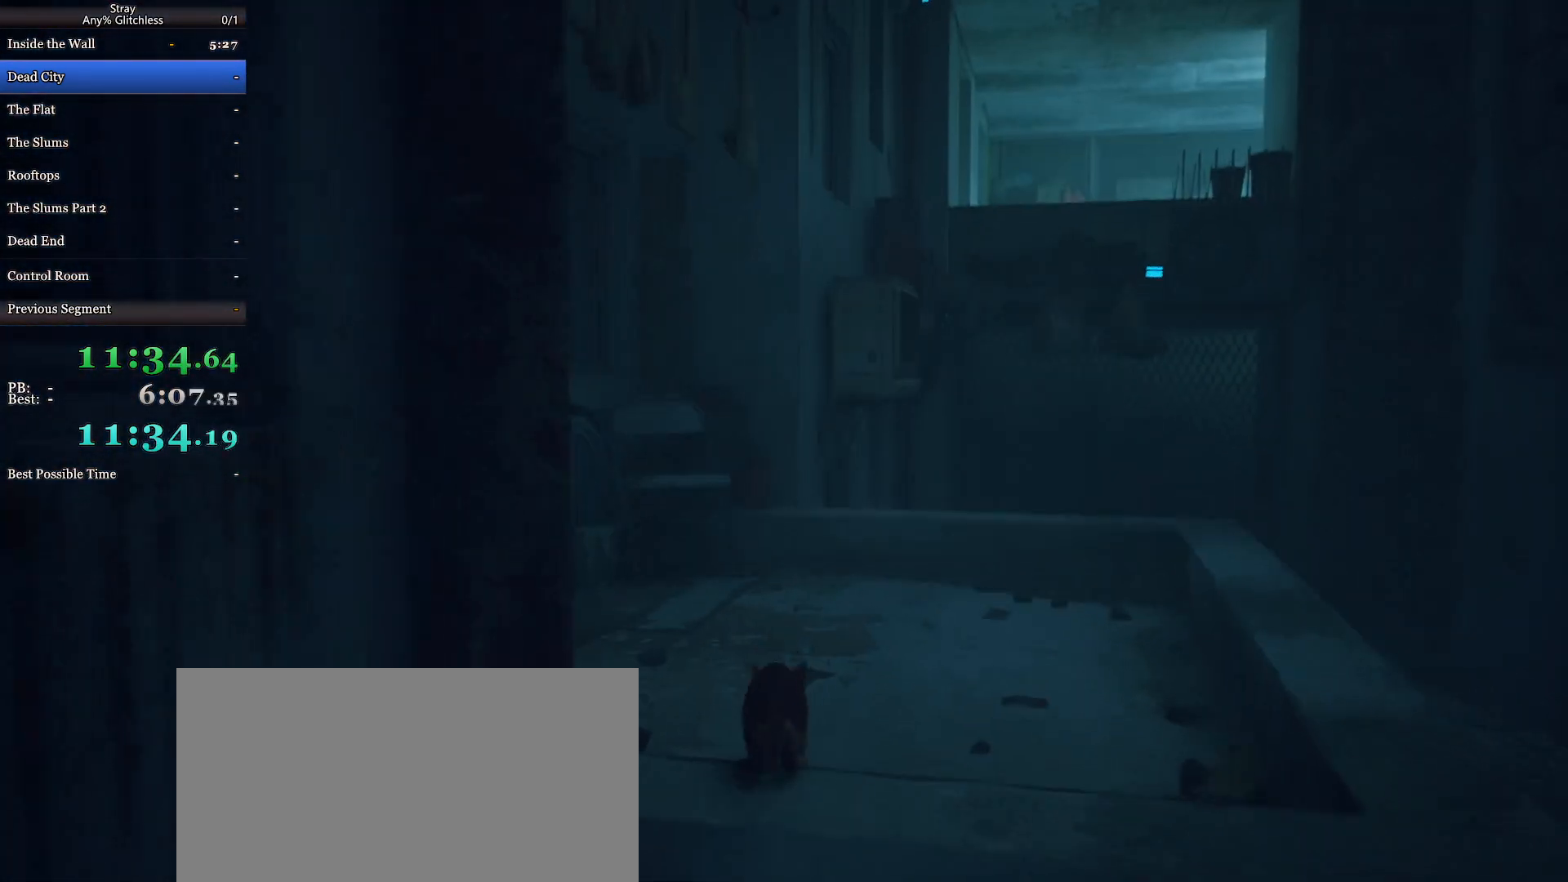
{"keys": ["shift", "w"], "mouse": [], "events": []}
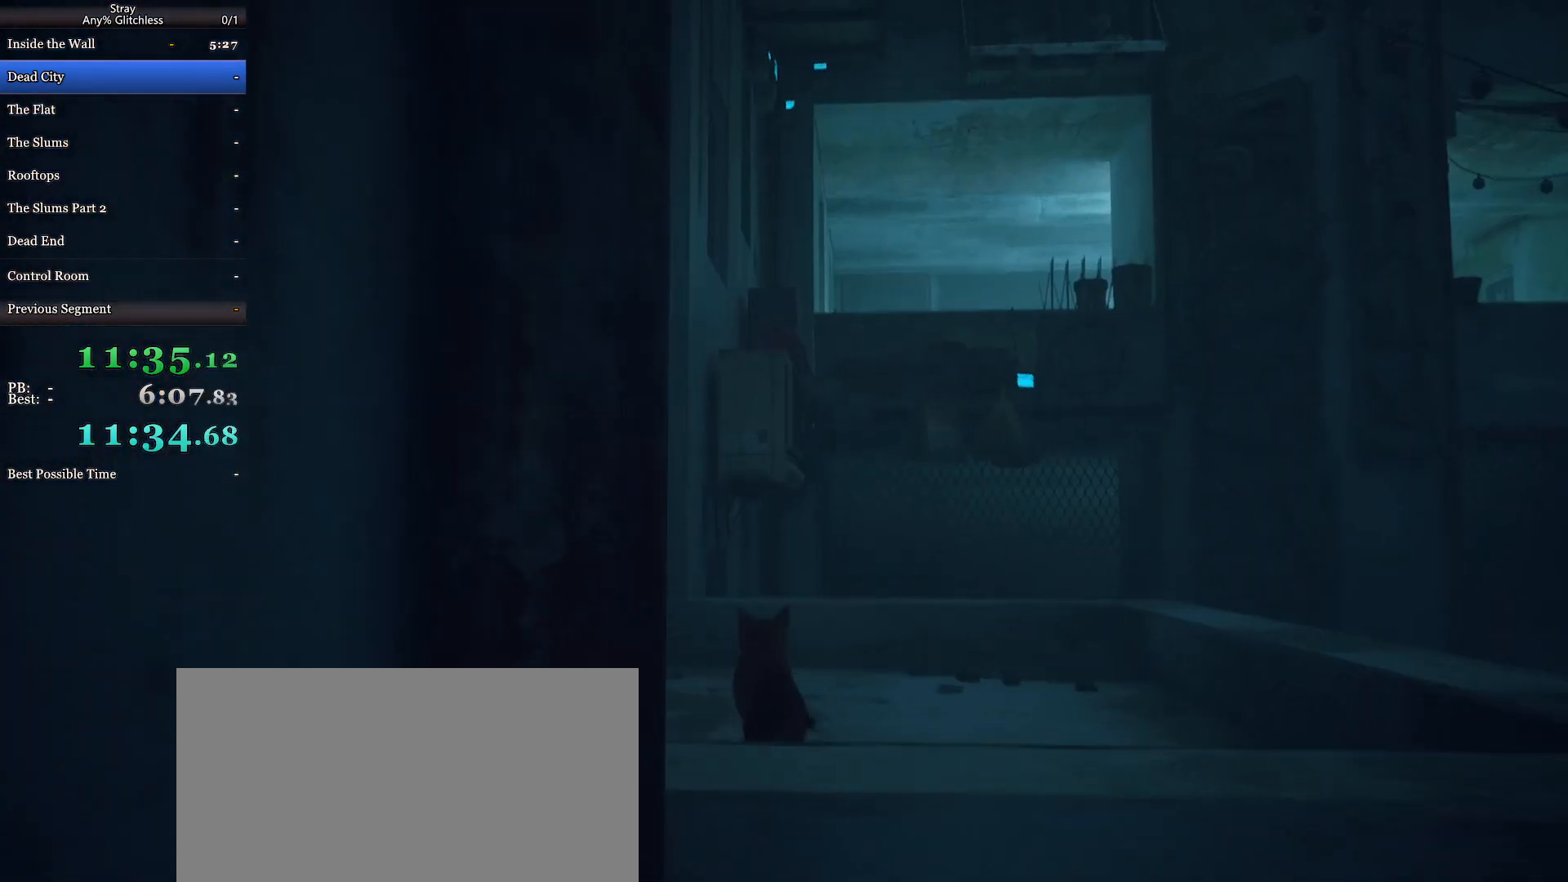
{"keys": ["shift", "space", "w"], "mouse": [], "events": [[400, "space", "down"]]}
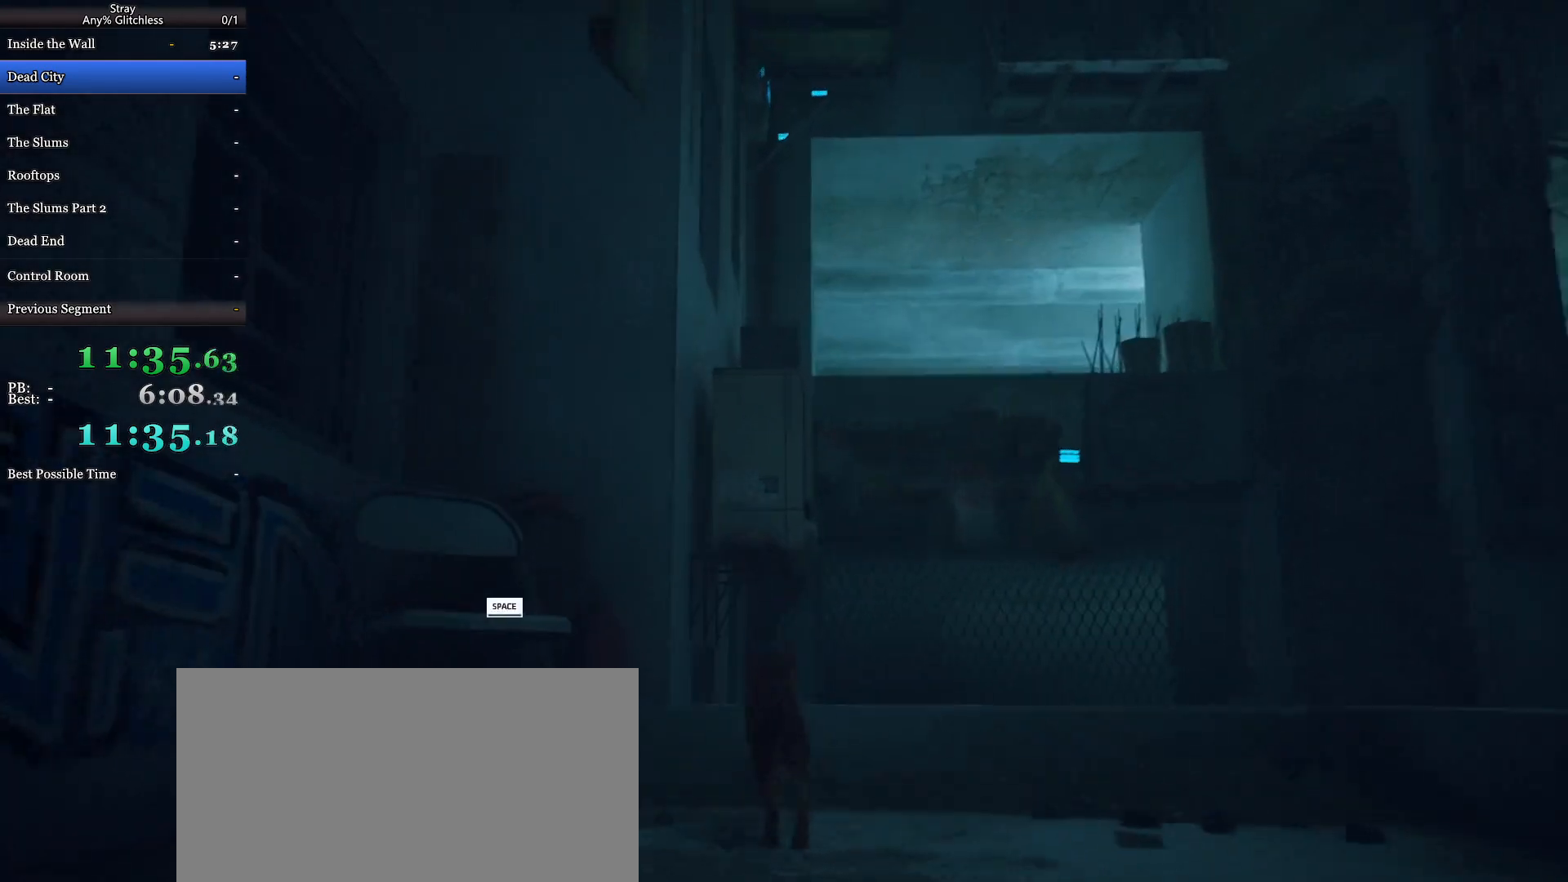
{"keys": ["shift", "space", "w"], "mouse": [], "events": [[300, "space", "up"], [400, "space", "down"]]}
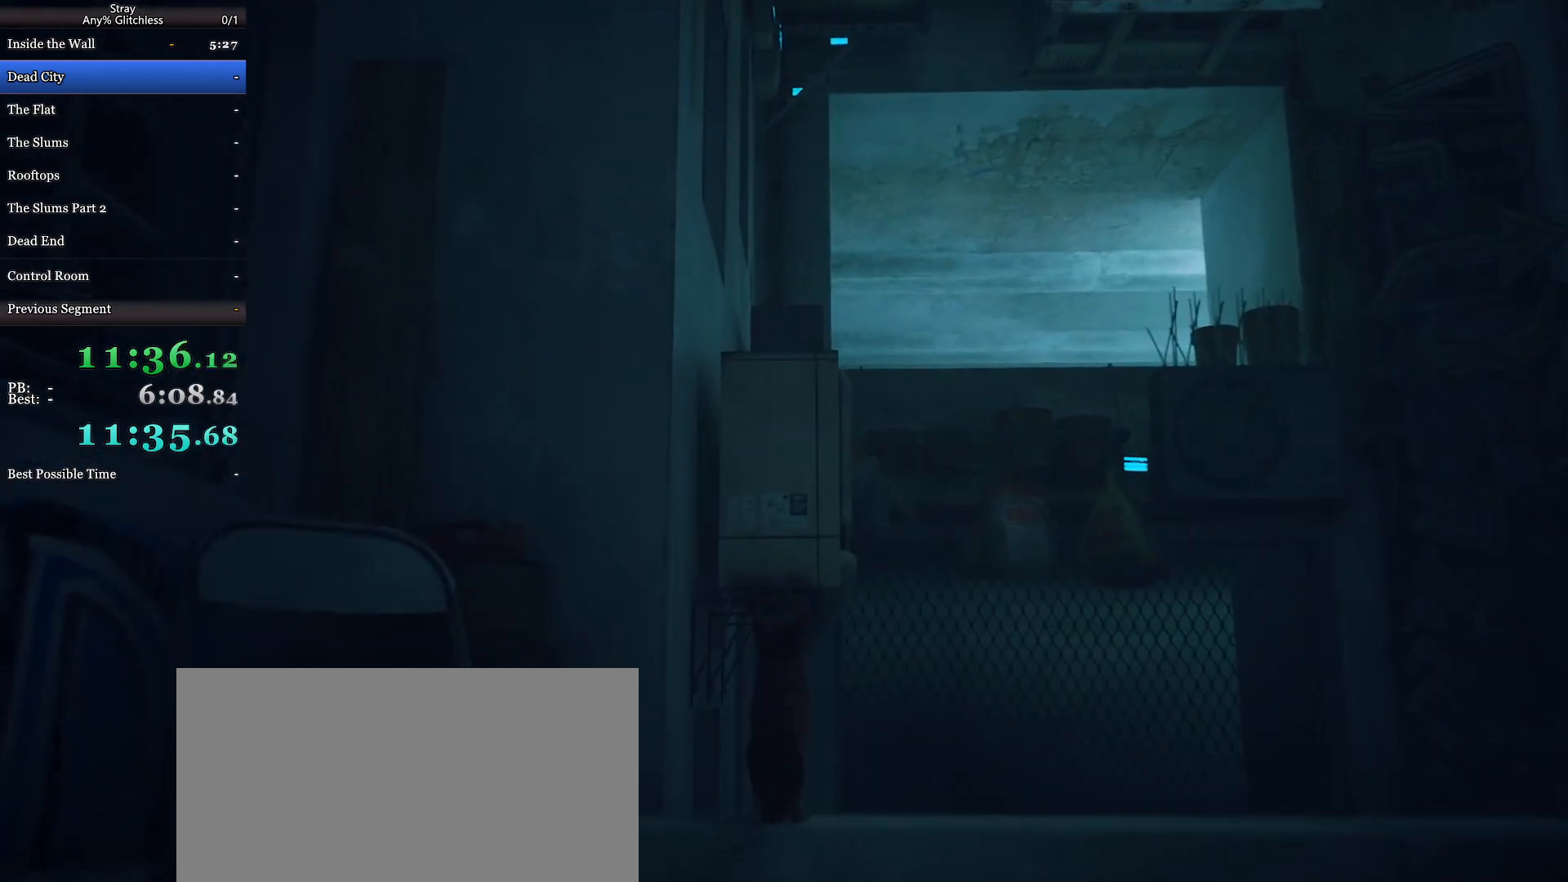
{"keys": ["shift", "space", "w"], "mouse": [], "events": []}
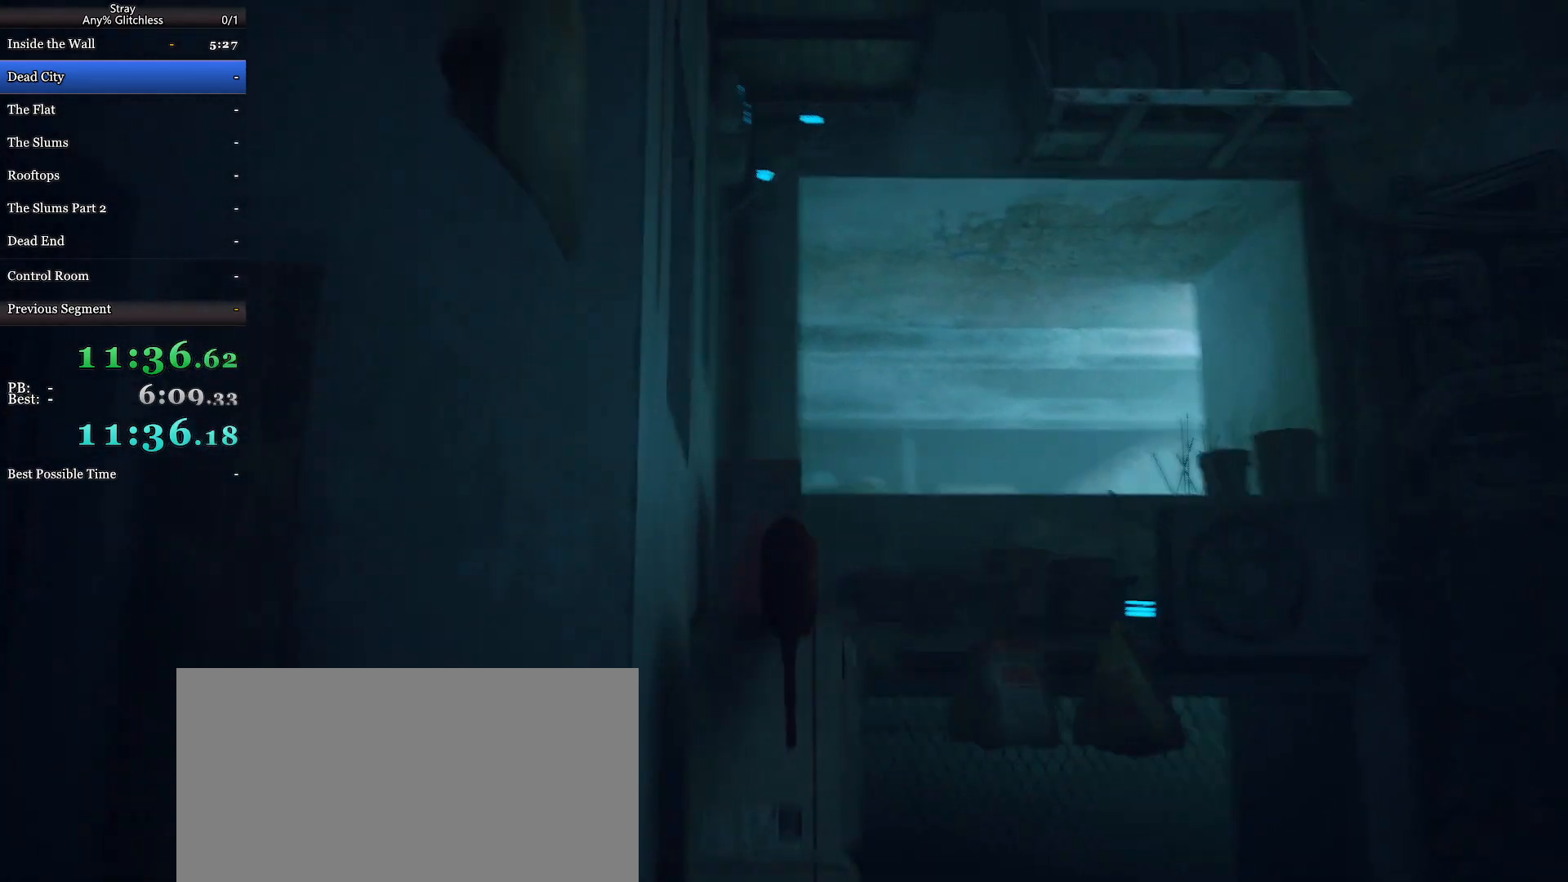
{"keys": ["shift", "space", "w"], "mouse": [], "events": []}
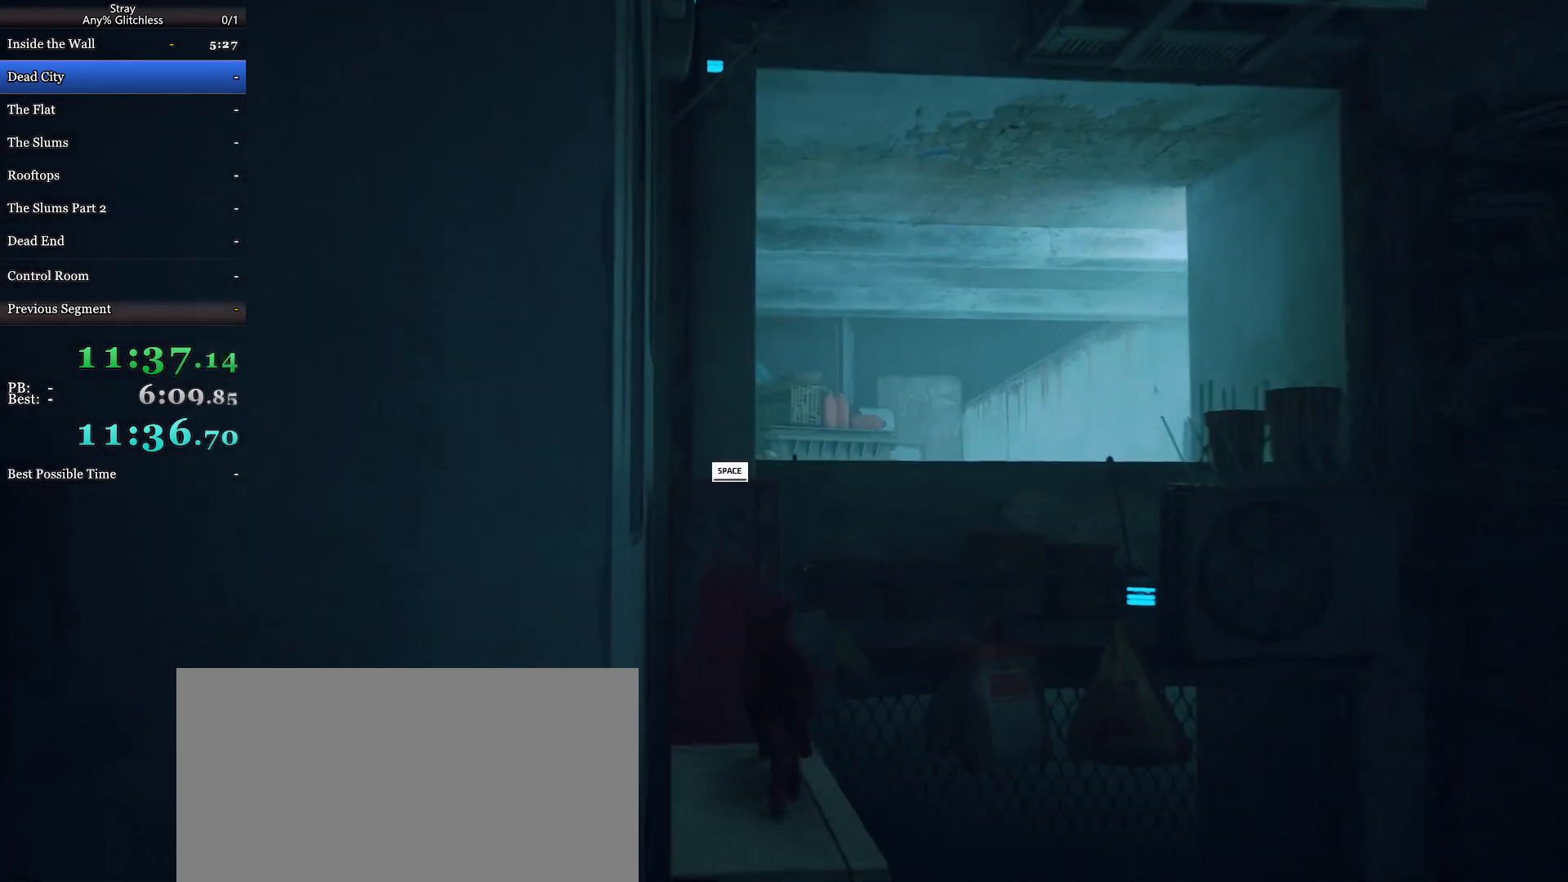
{"keys": ["shift", "space", "w"], "mouse": [], "events": [[267, "space", "up"], [333, "space", "down"]]}
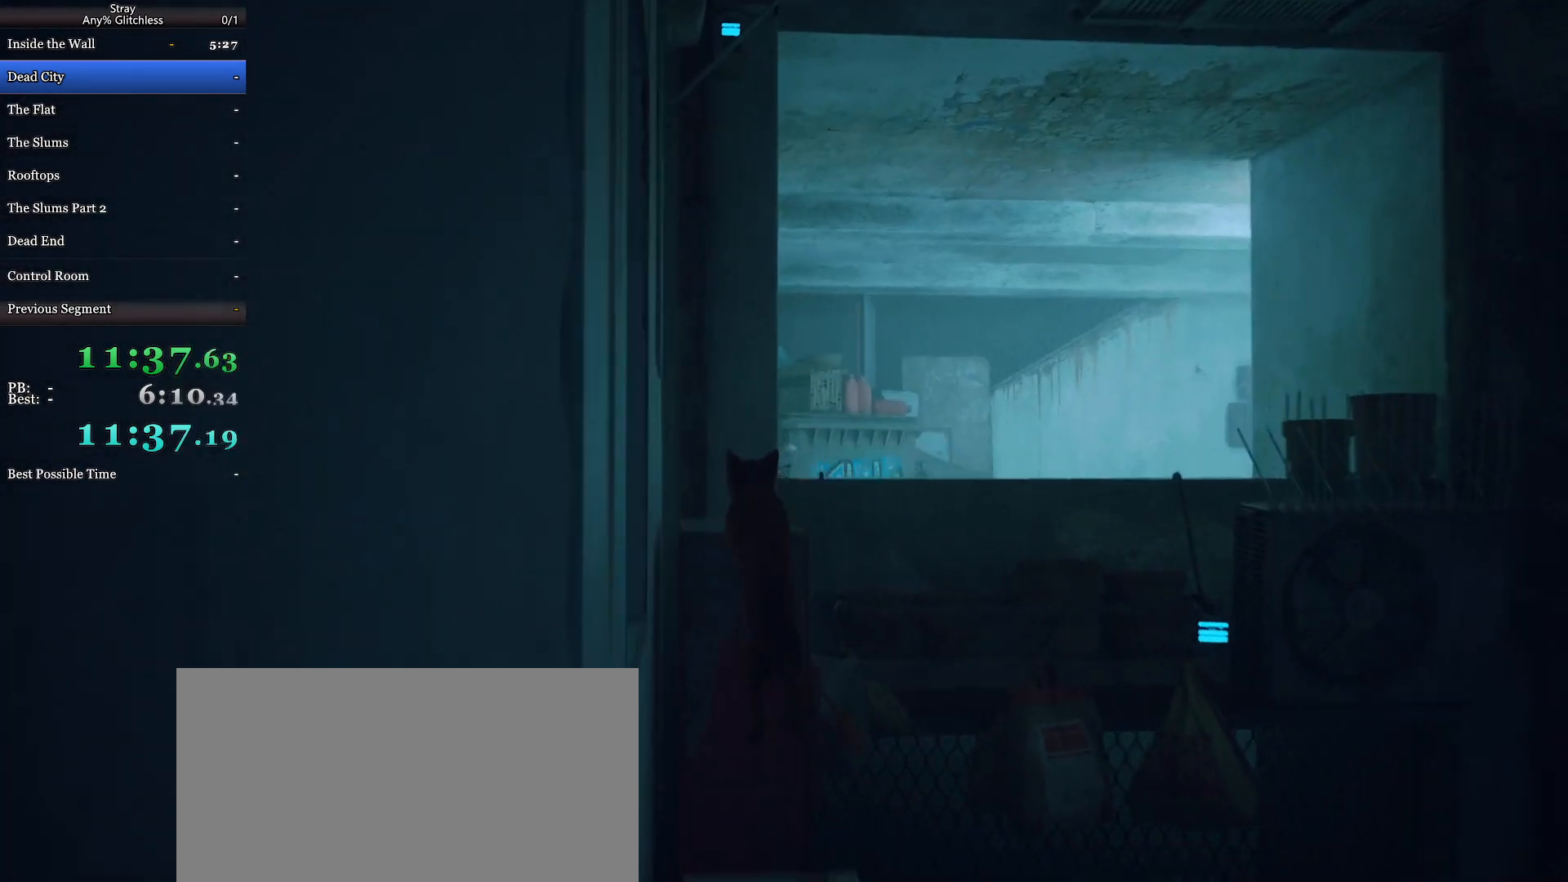
{"keys": ["shift", "w"], "mouse": [], "events": [[33, "space", "up"], [333, "space", "down"], [500, "space", "up"]]}
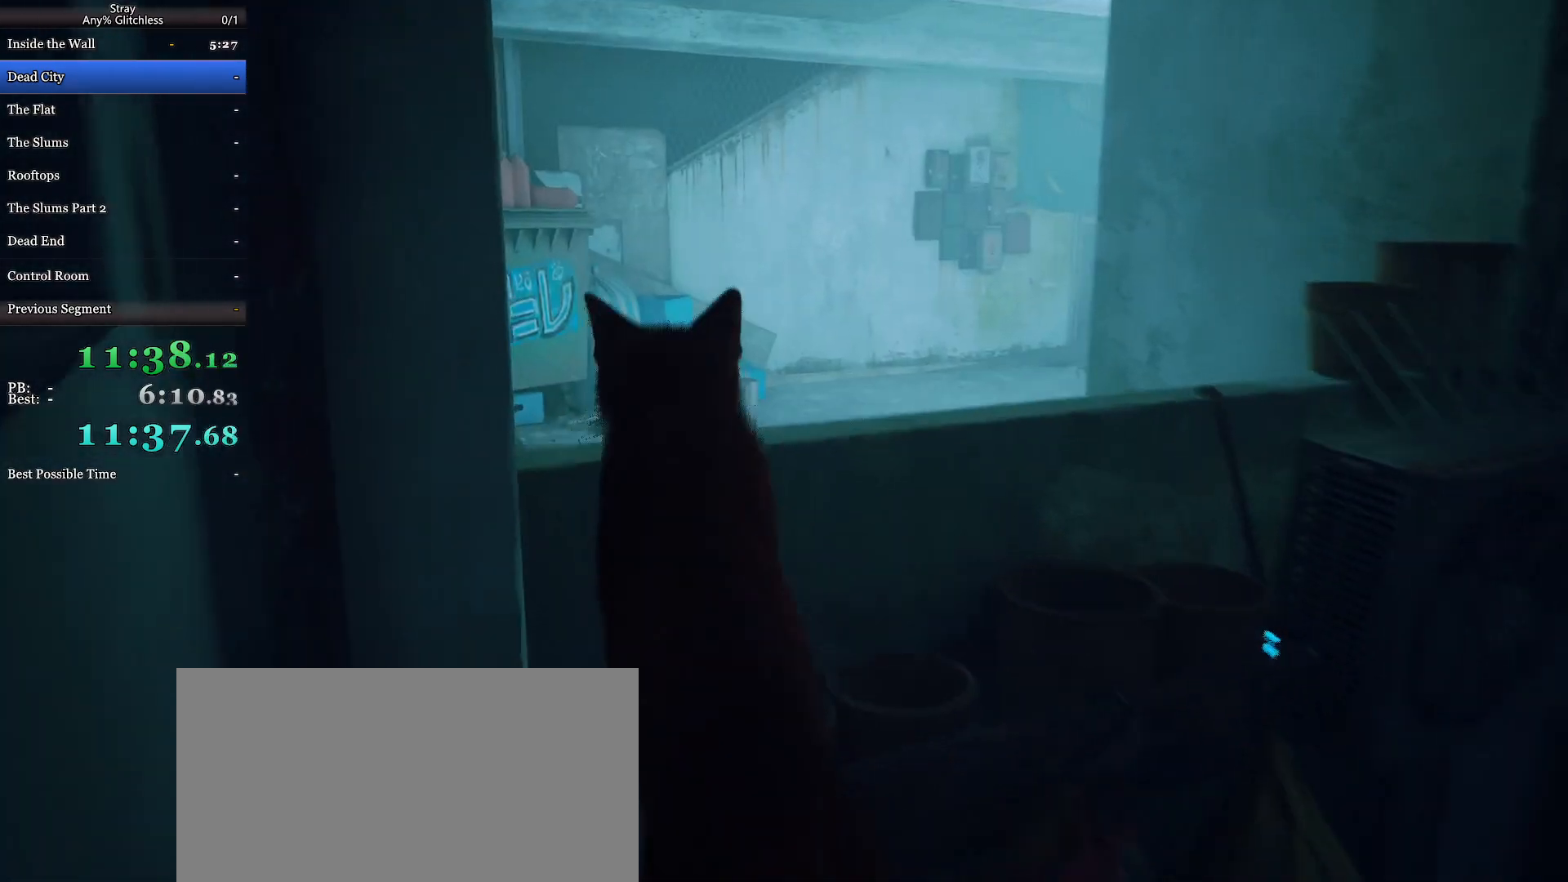
{"keys": ["shift", "w"], "mouse": [], "events": [[67, "space", "down"], [200, "space", "up"]]}
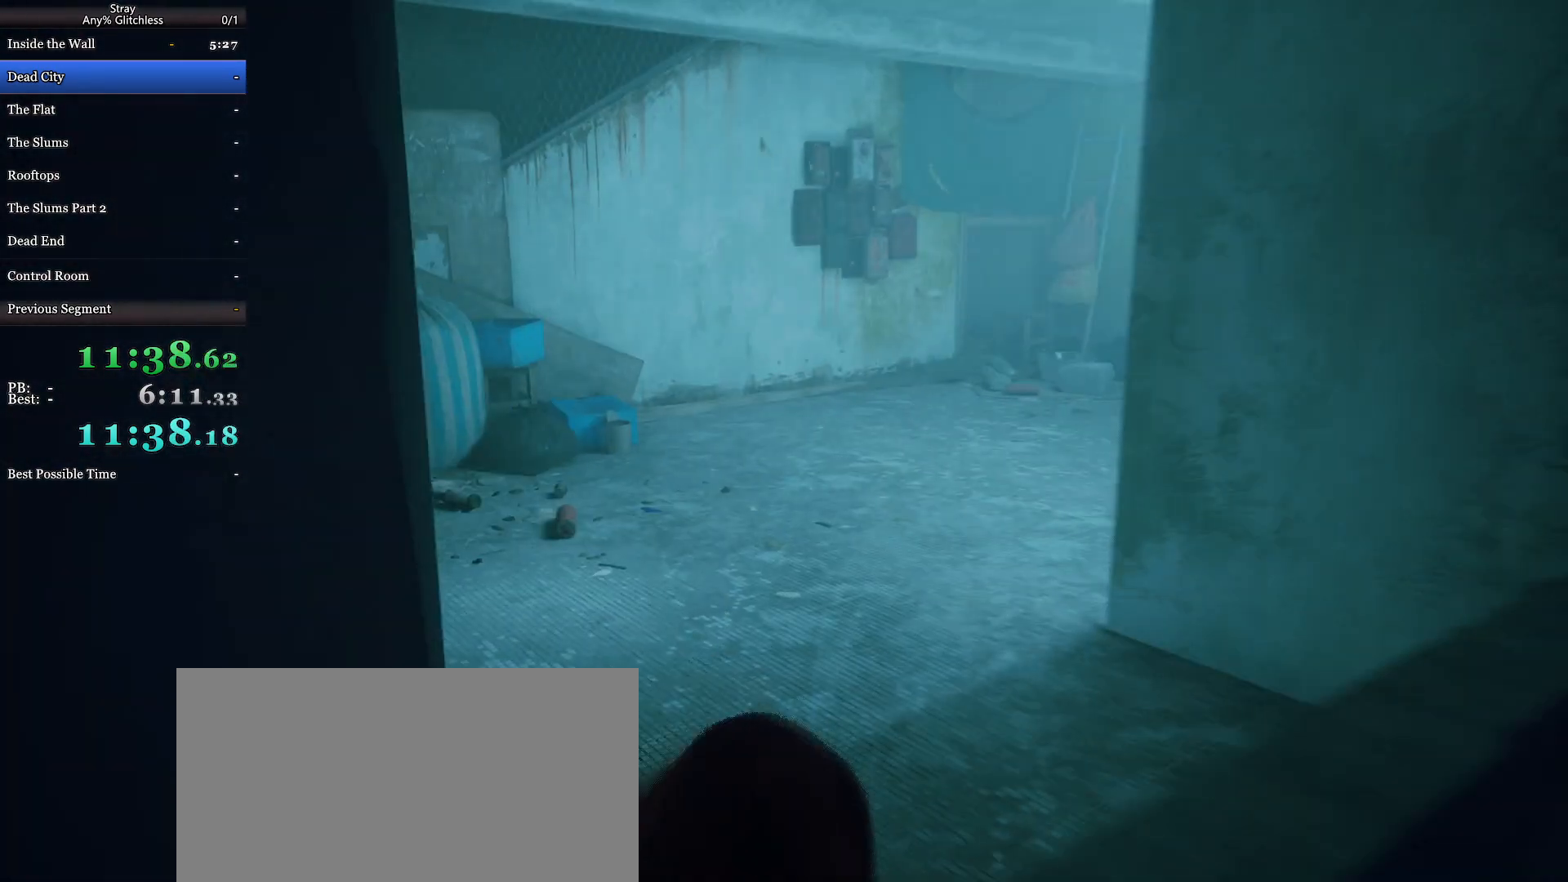
{"keys": ["shift", "w"], "mouse": [], "events": []}
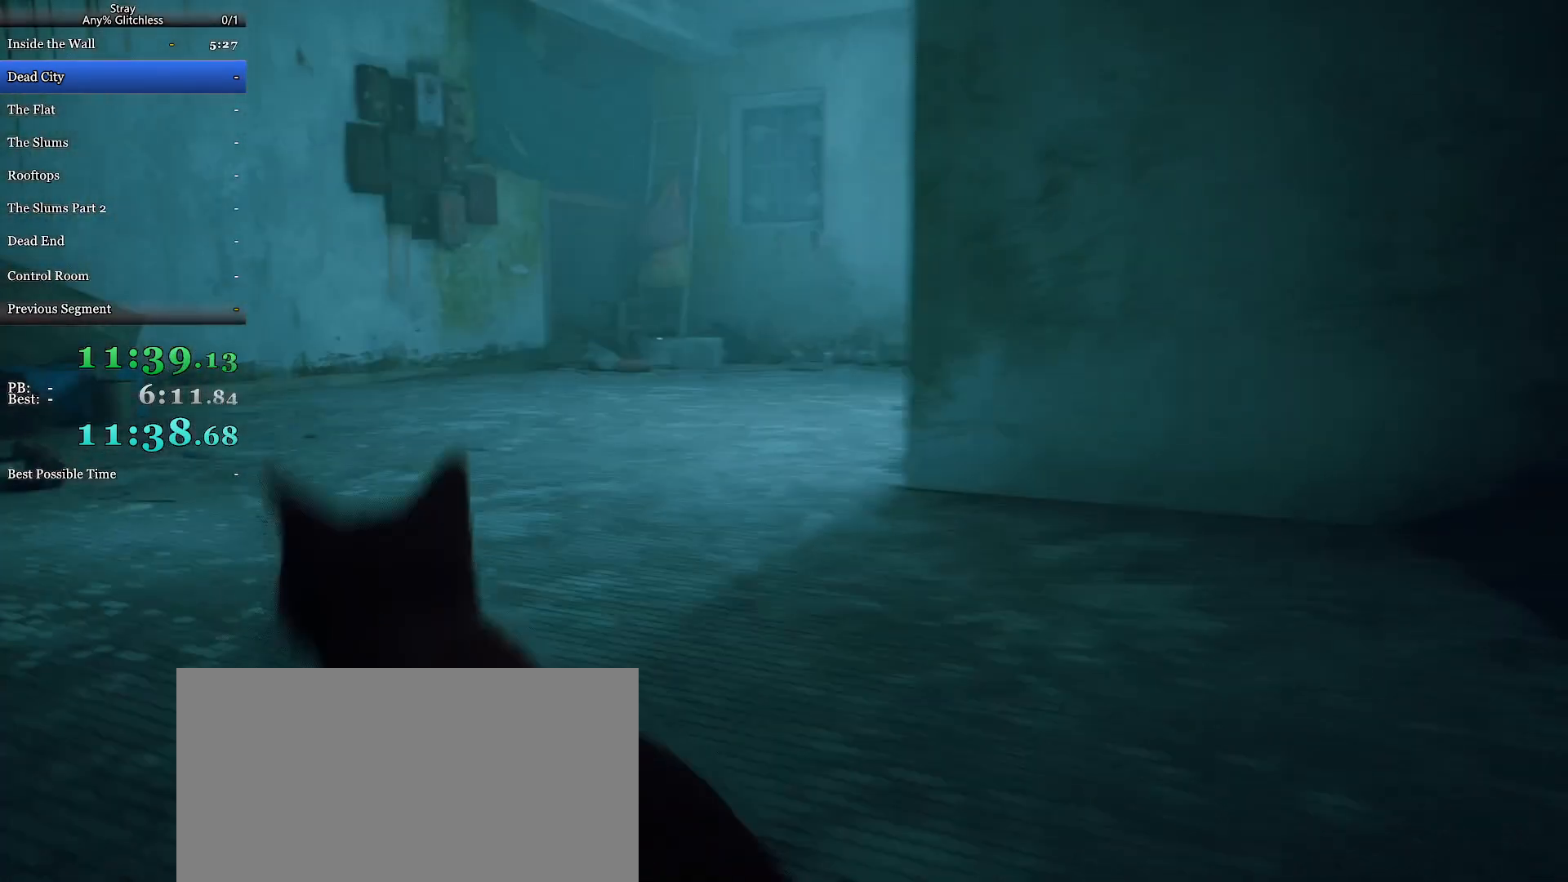
{"keys": ["shift", "w"], "mouse": [], "events": []}
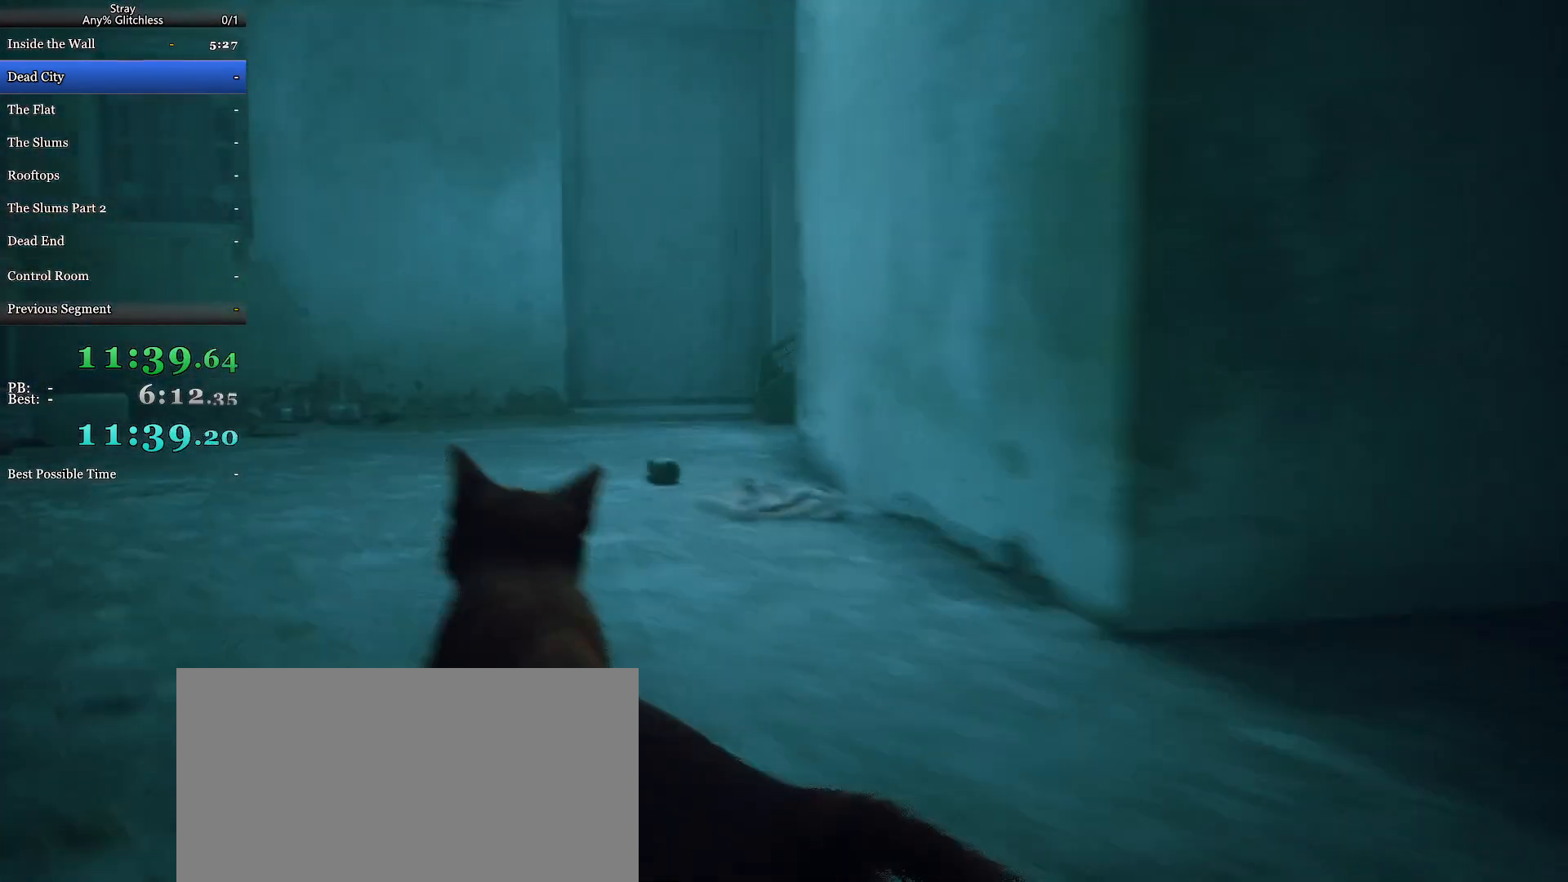
{"keys": ["shift", "w"], "mouse": [], "events": []}
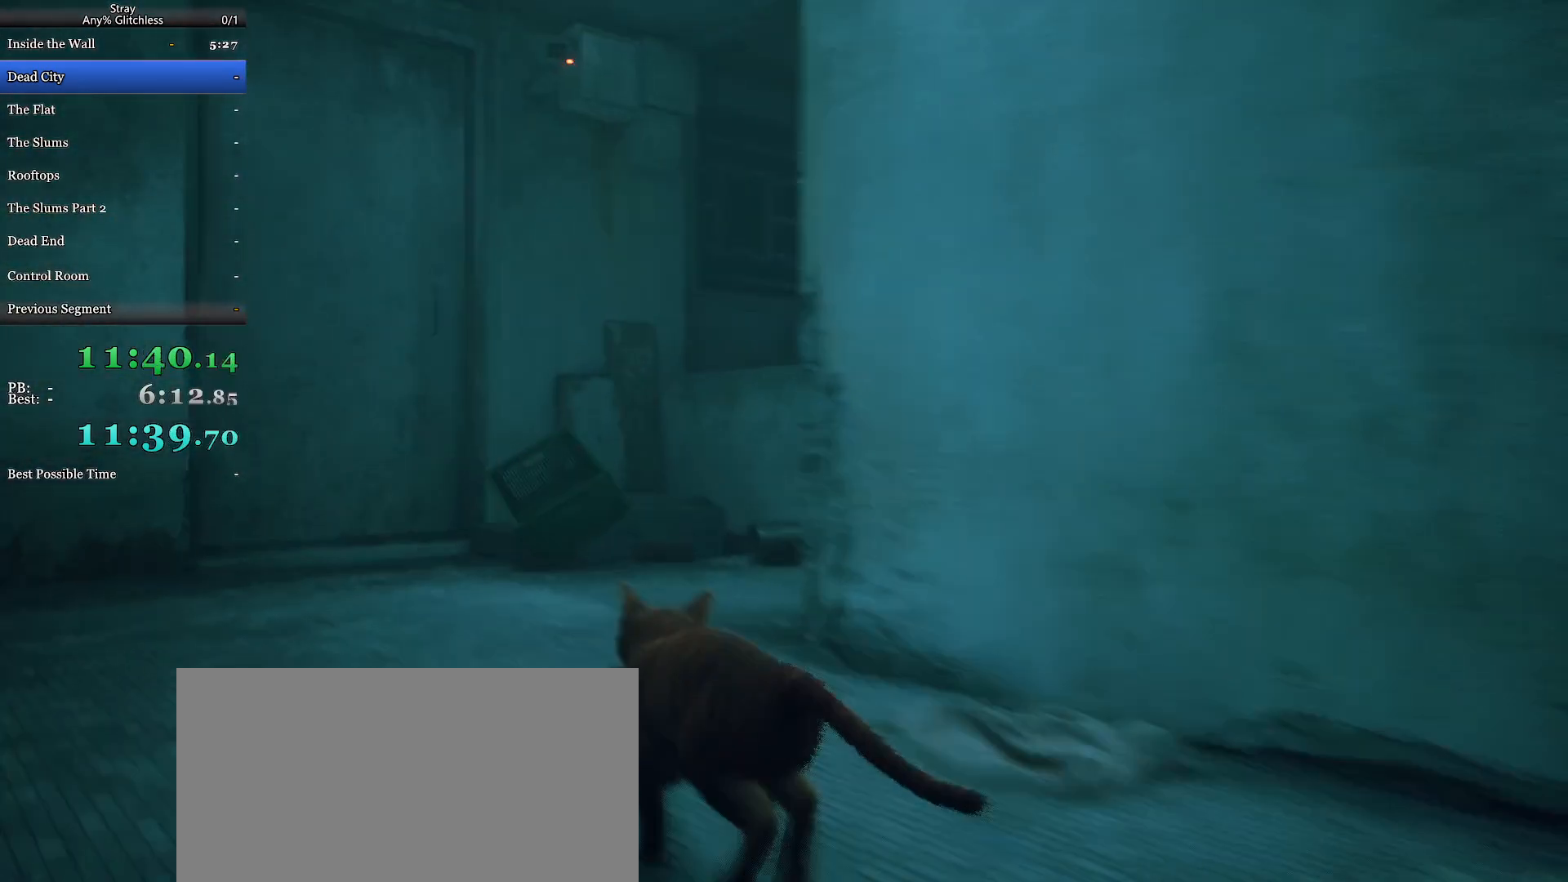
{"keys": ["shift", "space", "w"], "mouse": [], "events": [[400, "space", "down"]]}
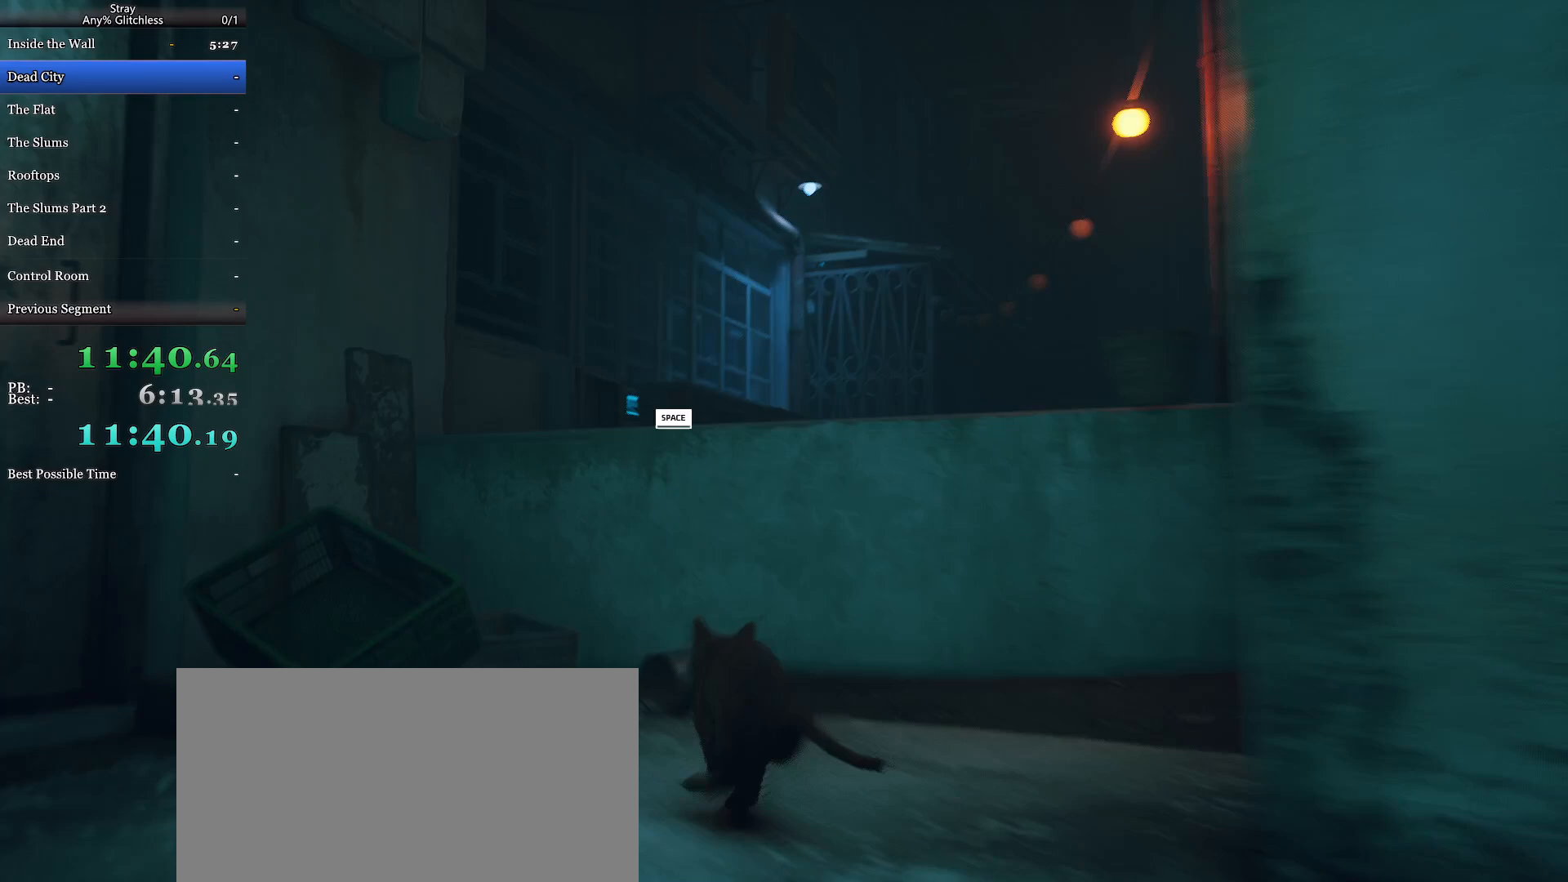
{"keys": ["shift", "w"], "mouse": [], "events": [[33, "space", "up"], [133, "space", "down"], [267, "space", "up"]]}
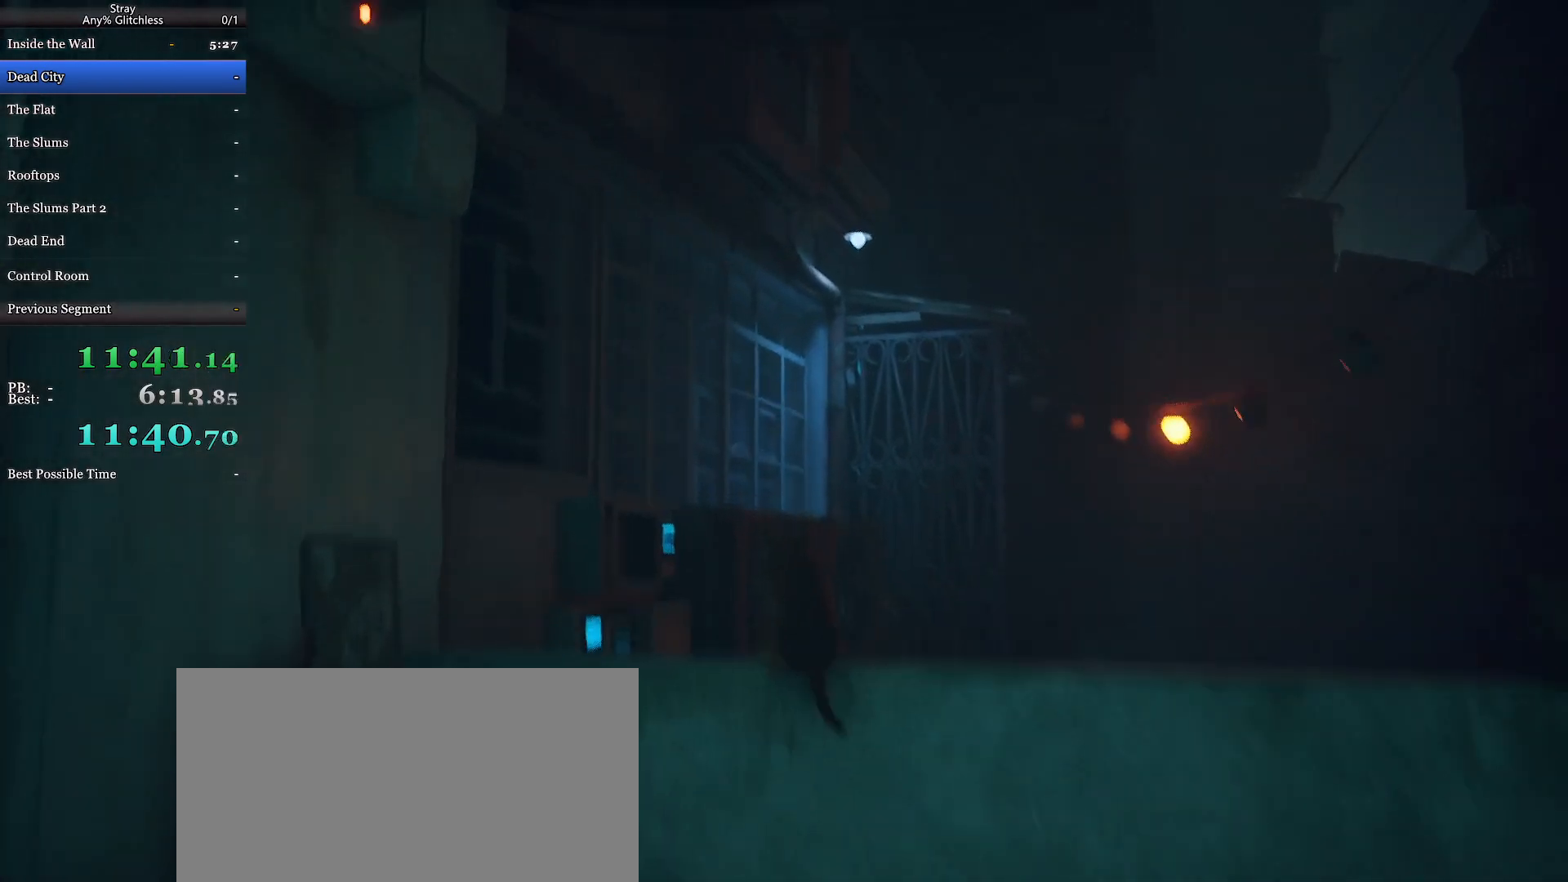
{"keys": ["shift", "w"], "mouse": [], "events": [[33, "space", "down"], [167, "space", "up"], [233, "space", "down"], [367, "space", "up"]]}
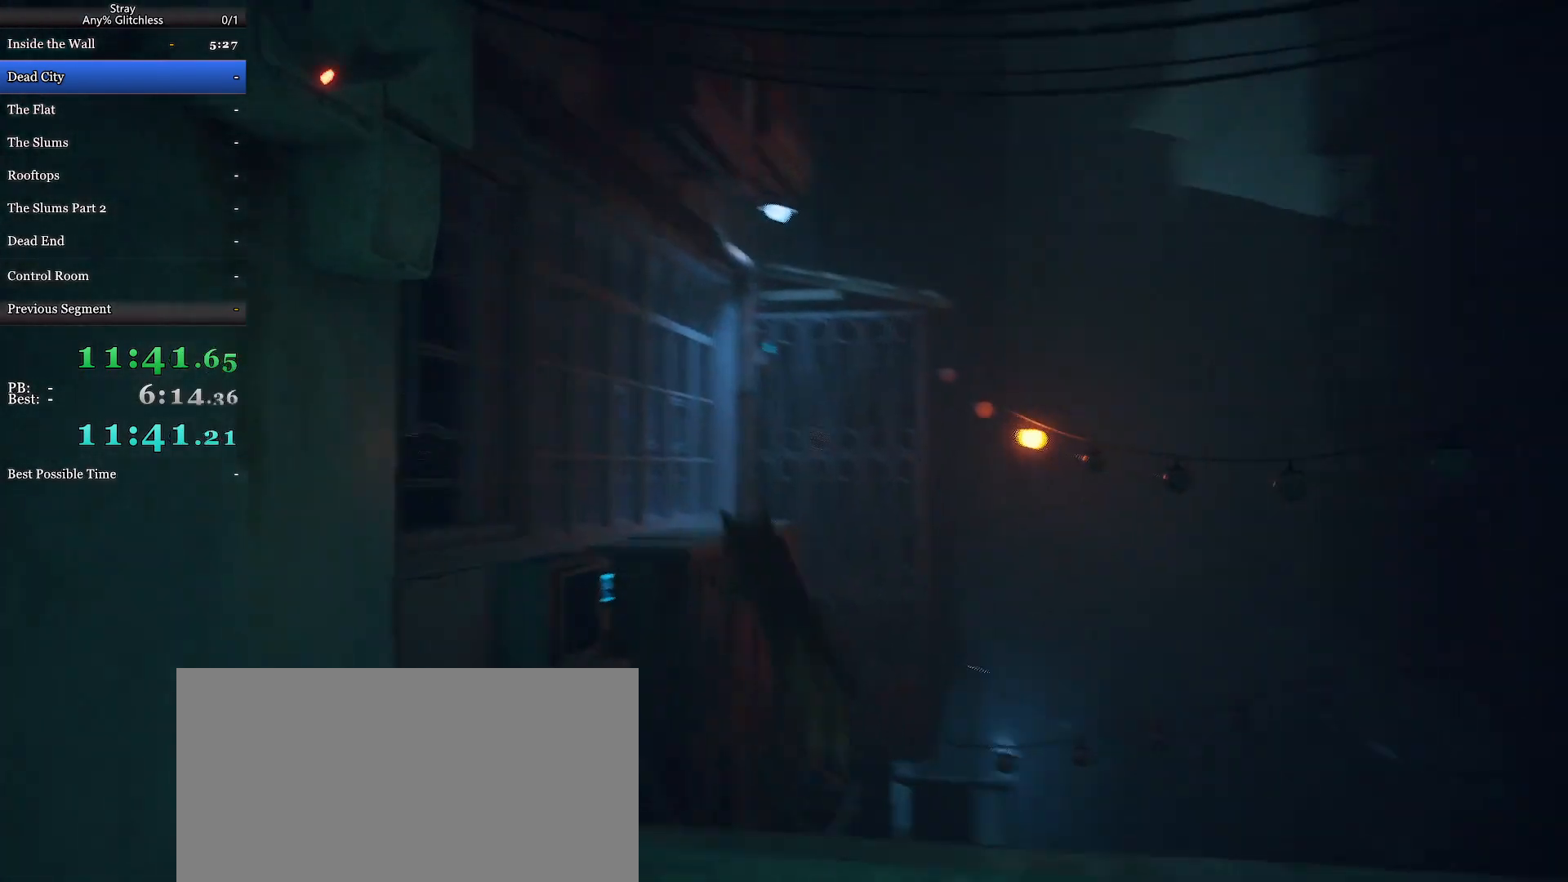
{"keys": ["shift", "w"], "mouse": [], "events": []}
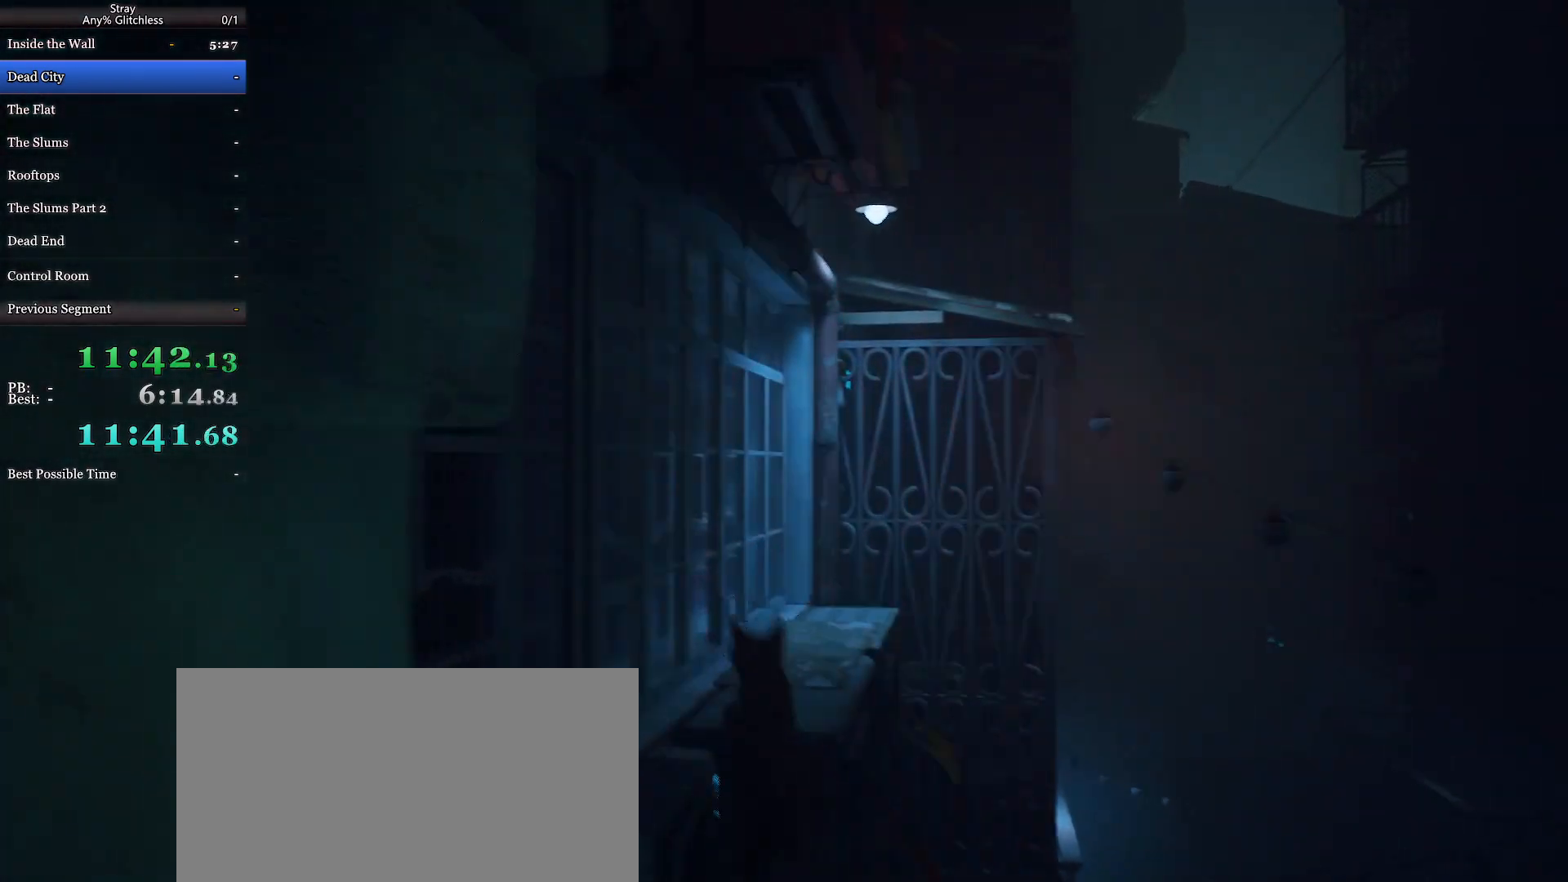
{"keys": ["d", "shift", "w"], "mouse": [], "events": [[33, "space", "down"], [167, "space", "up"], [267, "space", "down"], [333, "space", "up"], [467, "d", "down"]]}
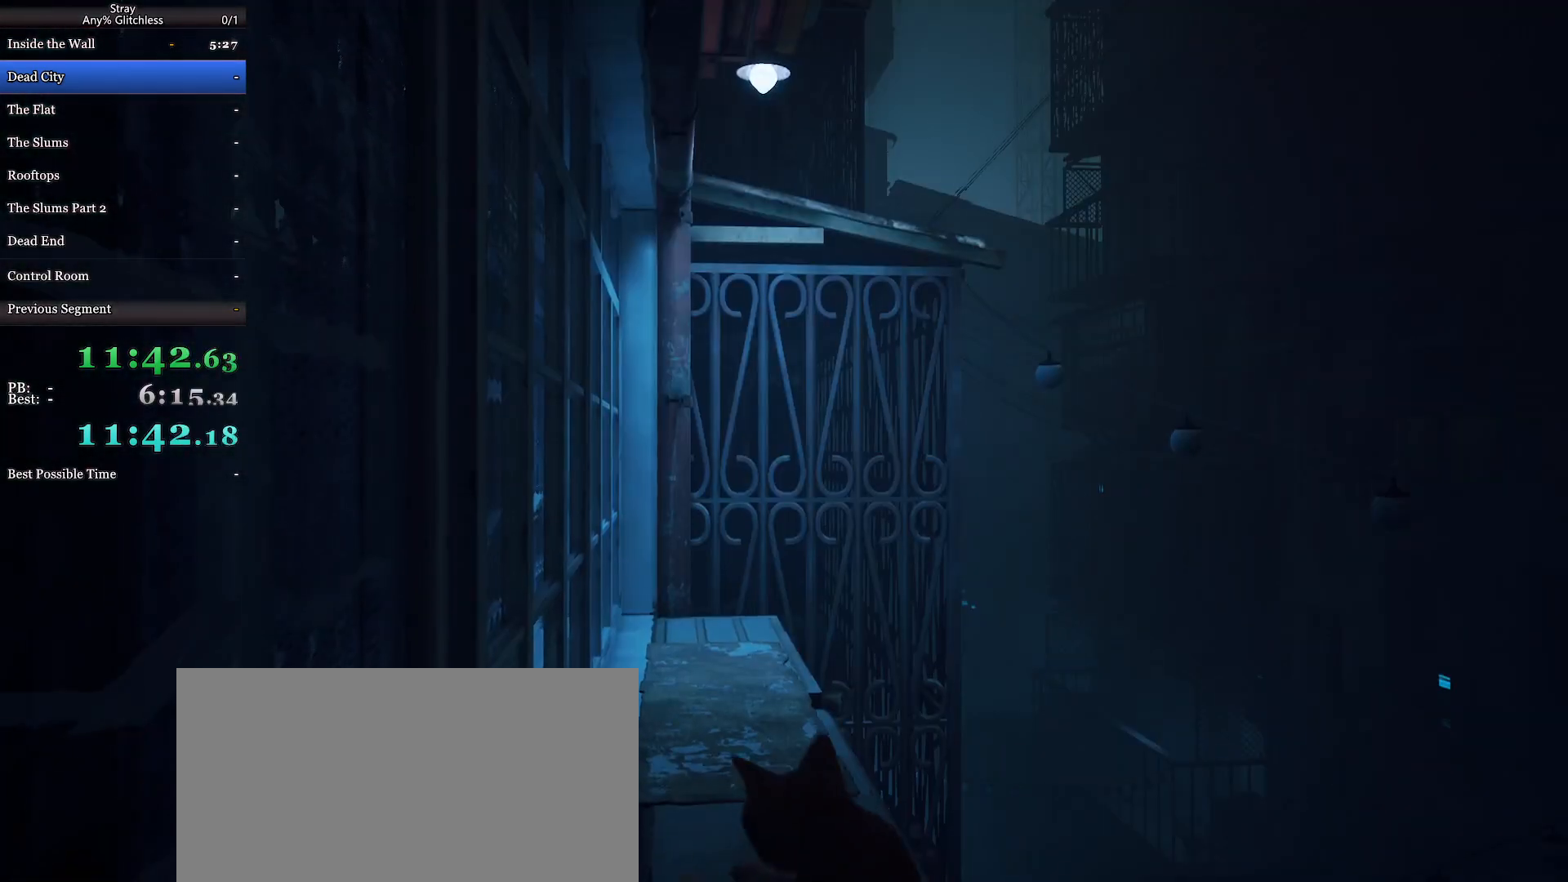
{"keys": ["shift", "w"], "mouse": [], "events": [[133, "d", "up"]]}
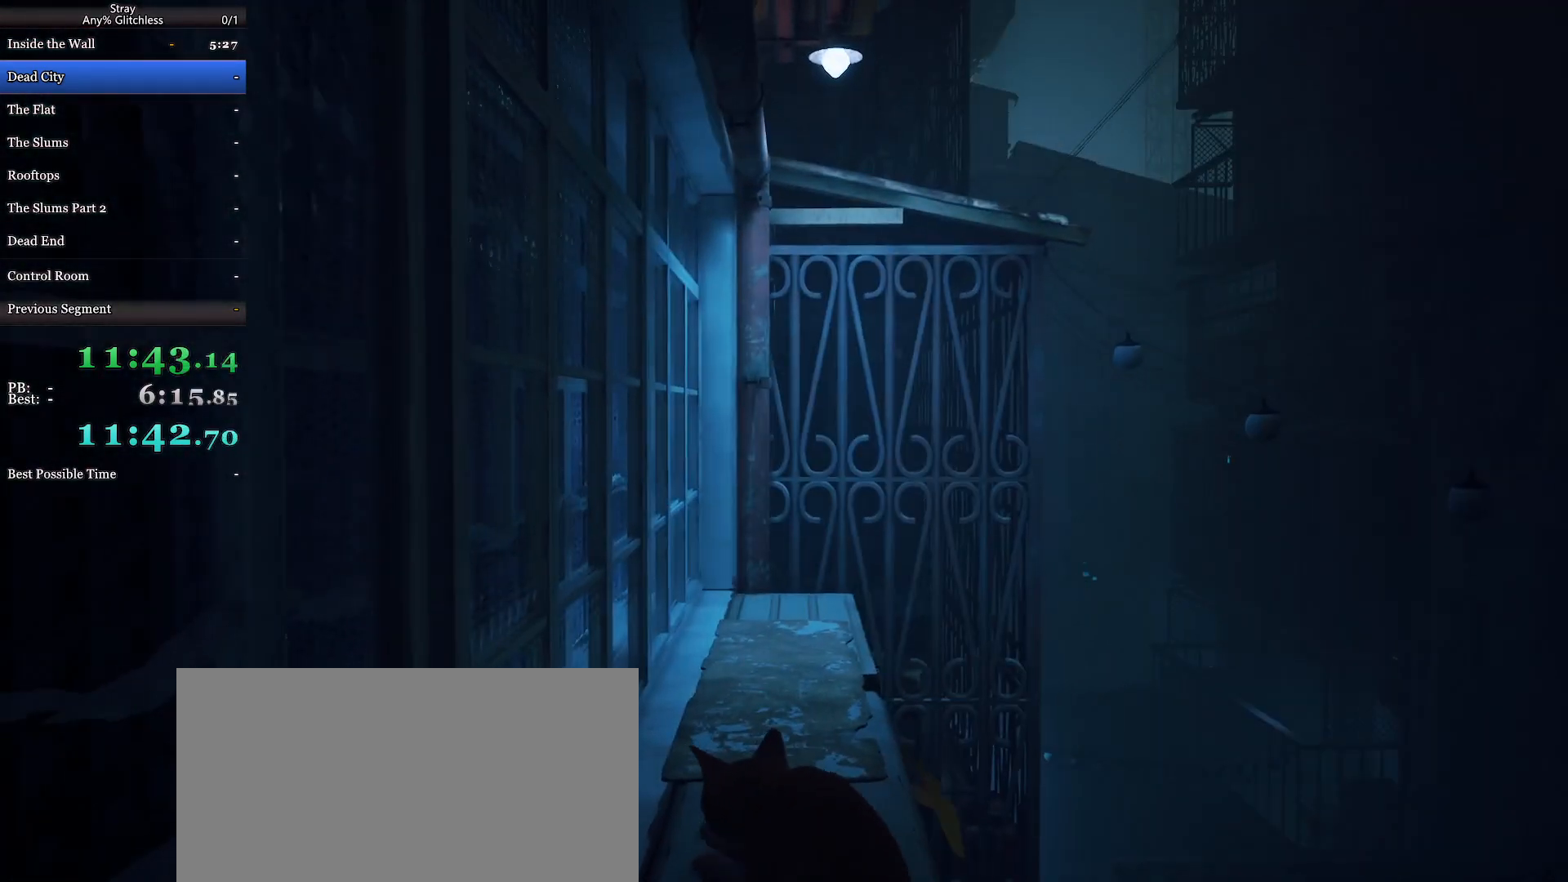
{"keys": ["shift", "w"], "mouse": [], "events": [[200, "d", "down"], [433, "d", "up"]]}
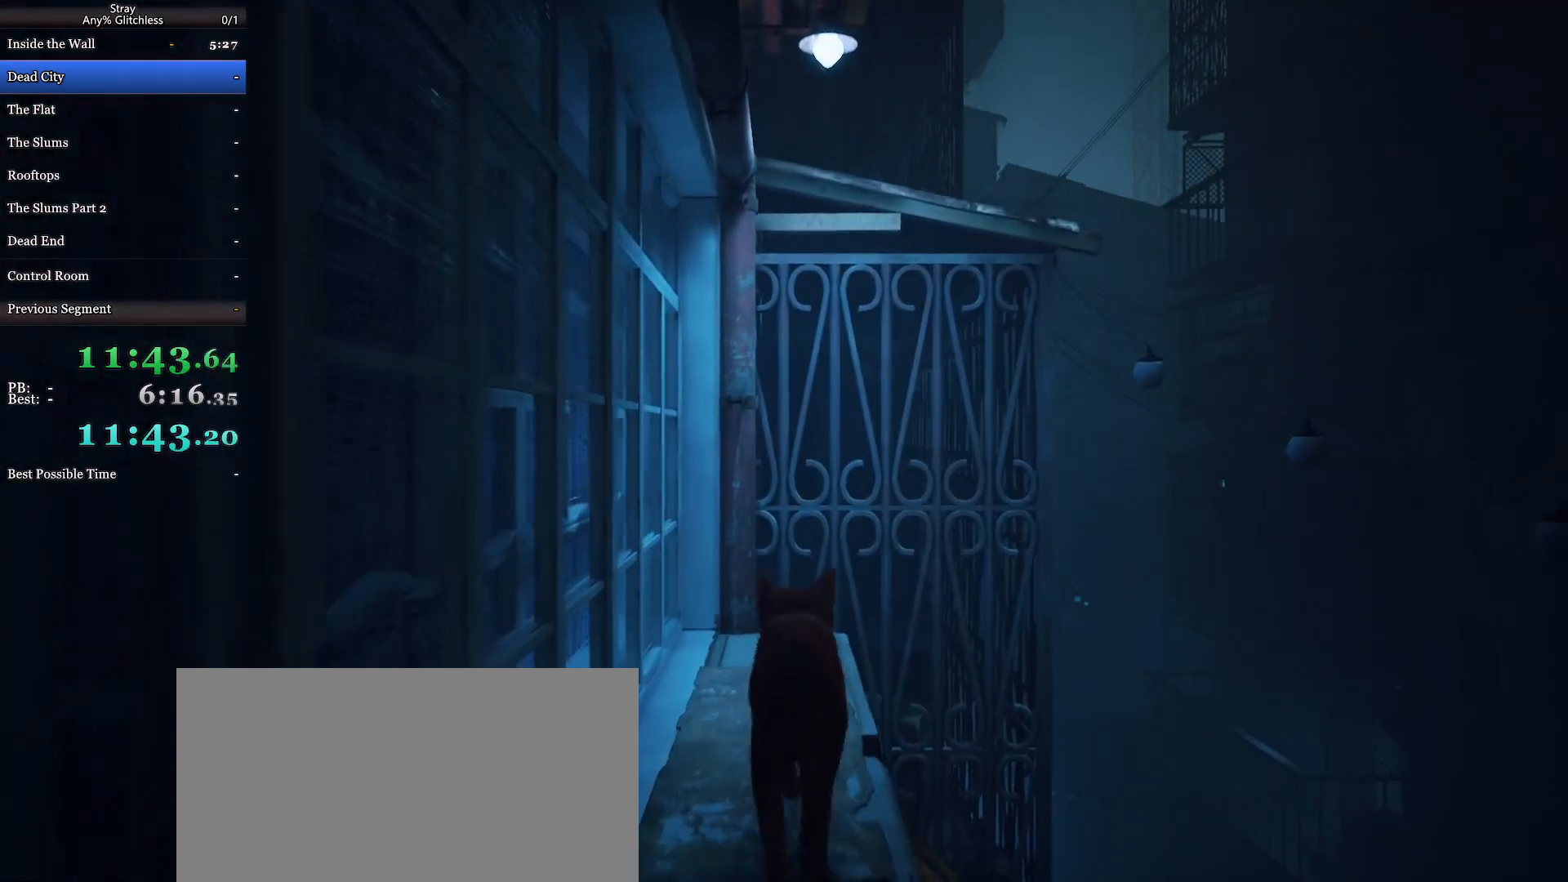
{"keys": ["shift", "space", "w"], "mouse": [], "events": [[33, "space", "down"], [200, "space", "up"], [267, "d", "down"], [300, "space", "down"], [333, "space", "up"], [400, "d", "up"], [400, "space", "down"]]}
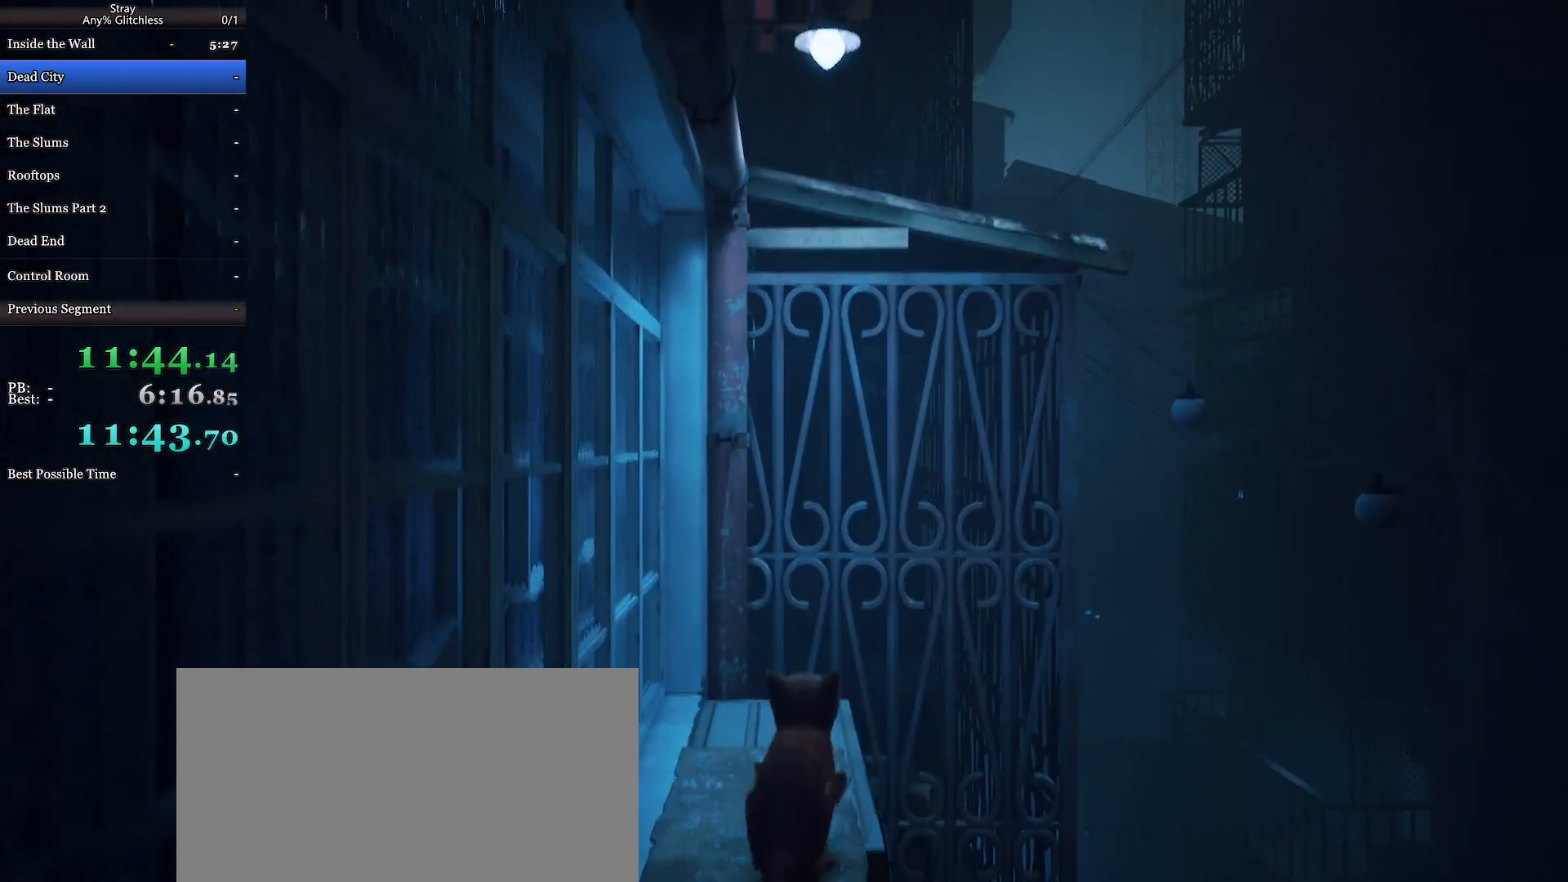
{"keys": ["shift", "w"], "mouse": [], "events": [[67, "space", "up"], [133, "d", "down"], [233, "d", "up"]]}
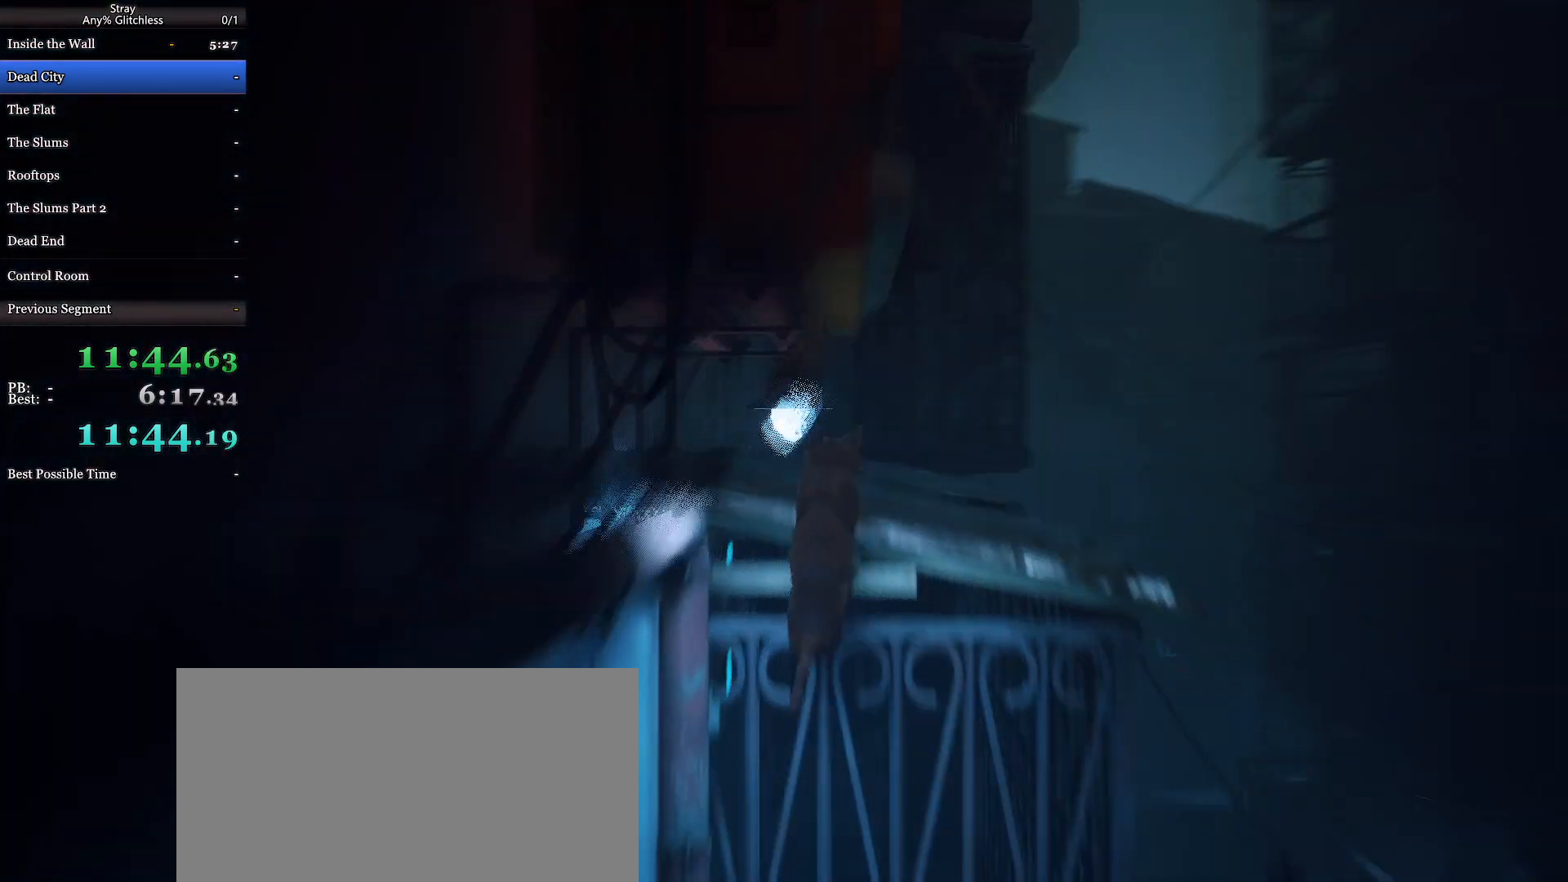
{"keys": ["shift", "space", "w"], "mouse": [], "events": [[67, "space", "down"], [200, "space", "up"], [267, "space", "down"], [433, "space", "up"], [500, "space", "down"]]}
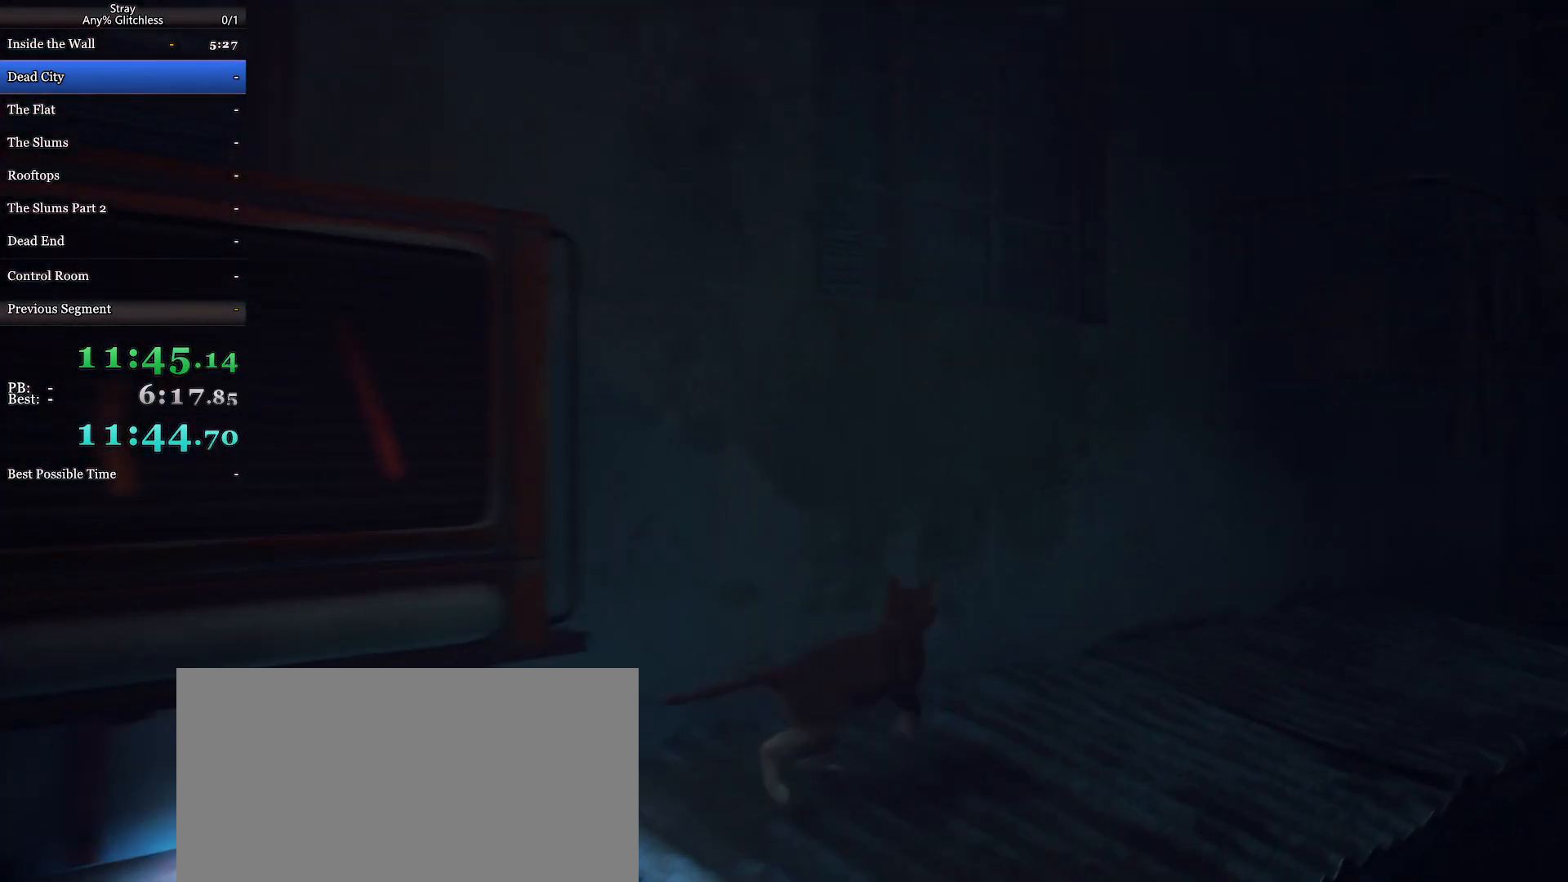
{"keys": ["shift", "space", "w"], "mouse": [], "events": [[133, "space", "up"], [233, "space", "down"], [400, "space", "up"], [500, "space", "down"]]}
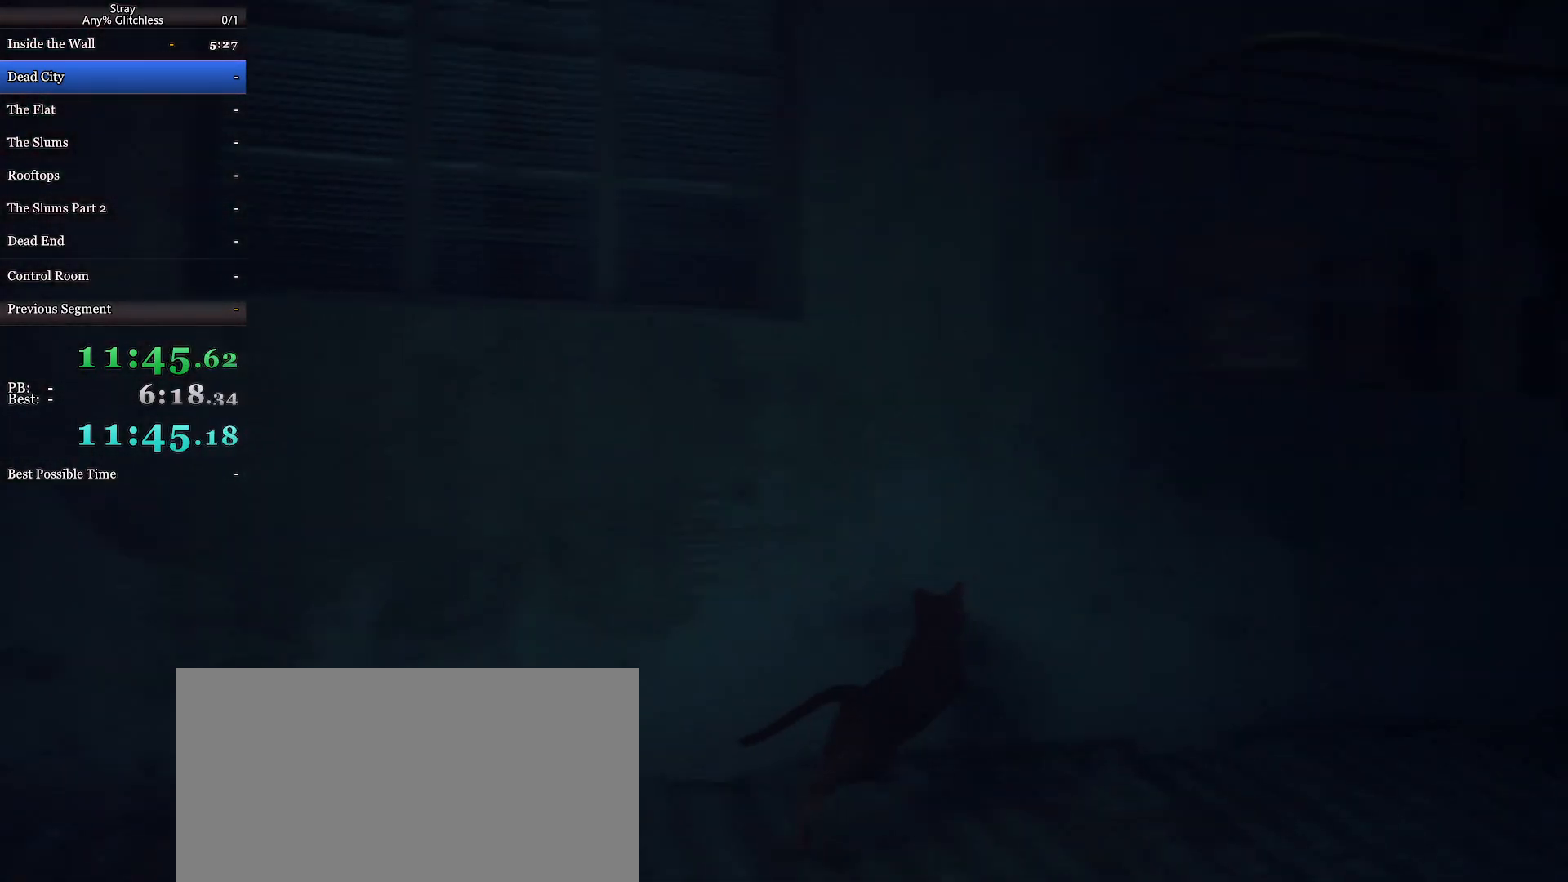
{"keys": ["a", "shift", "w"], "mouse": [], "events": [[33, "a", "down"], [33, "space", "up"], [233, "w", "up"], [400, "w", "down"]]}
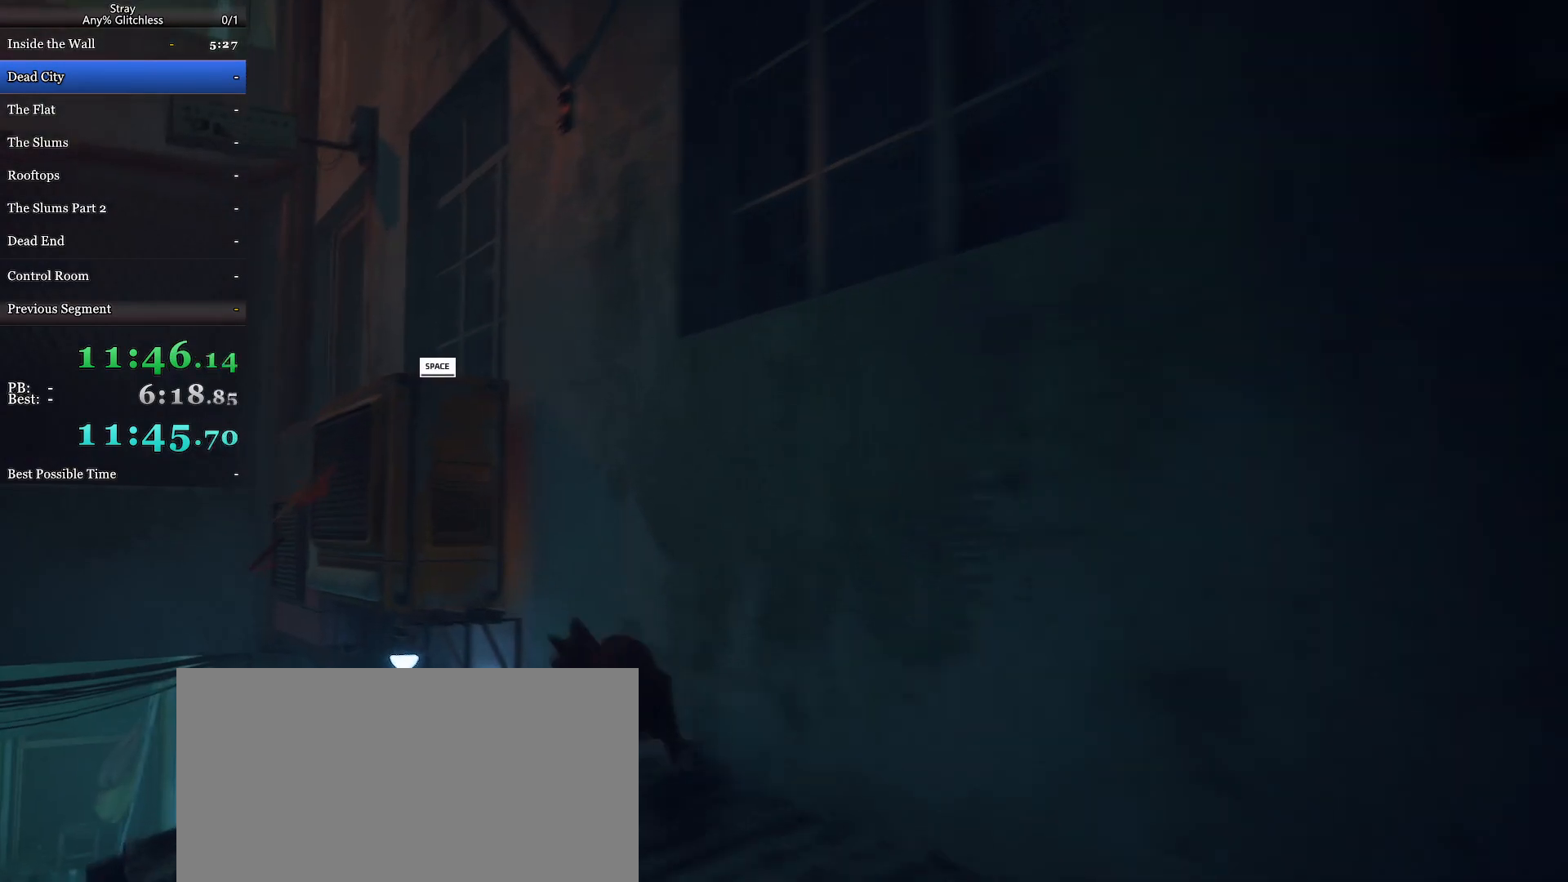
{"keys": ["a", "shift", "w"], "mouse": [], "events": [[133, "space", "down"], [267, "space", "up"]]}
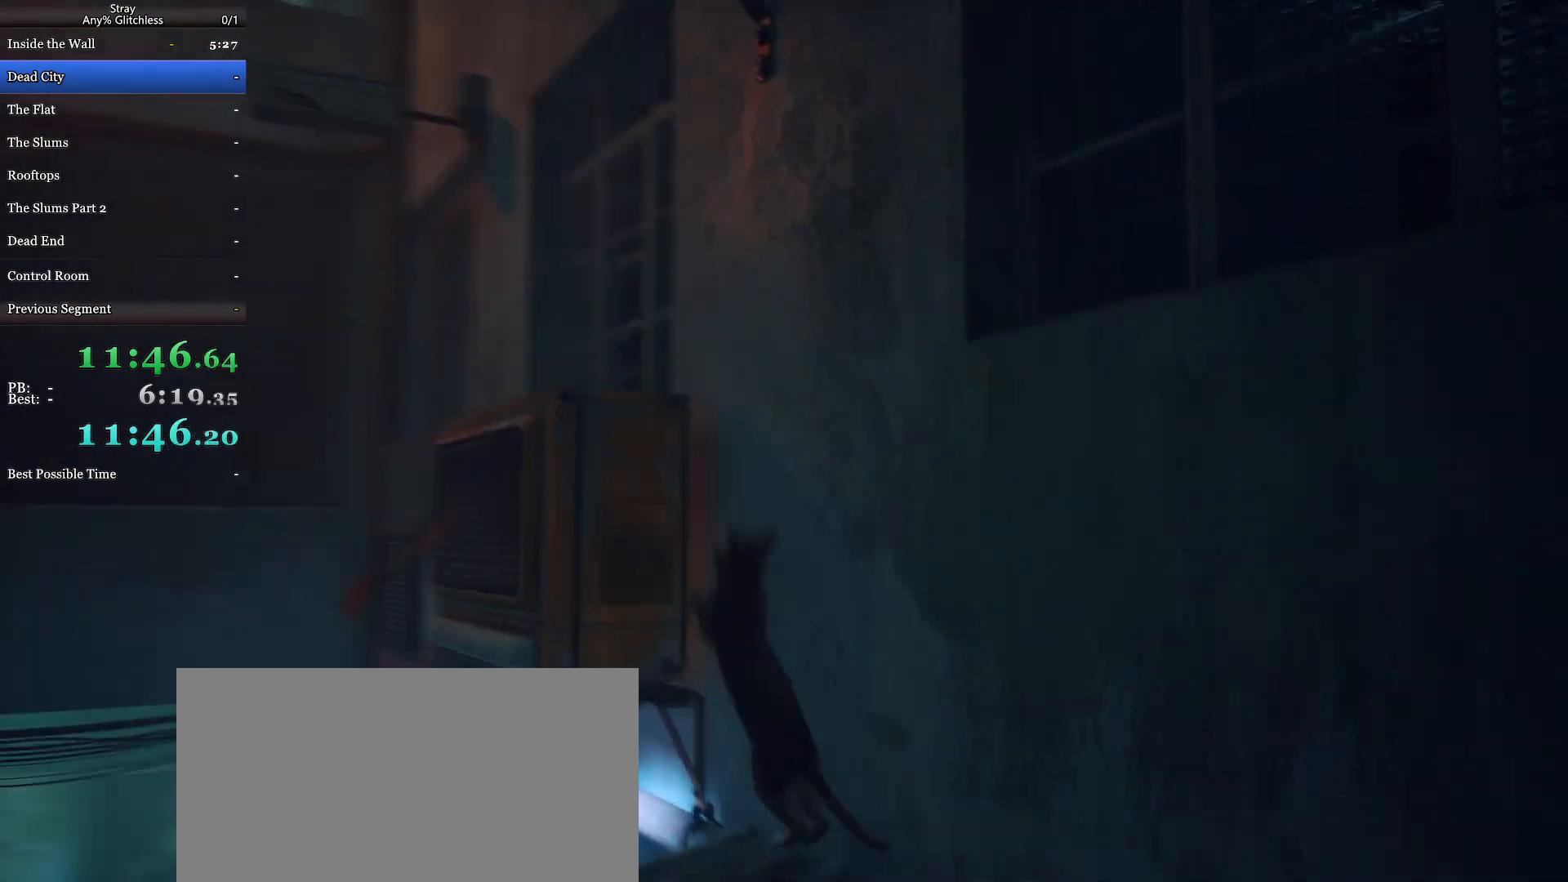
{"keys": ["shift", "w"], "mouse": [], "events": [[300, "a", "up"]]}
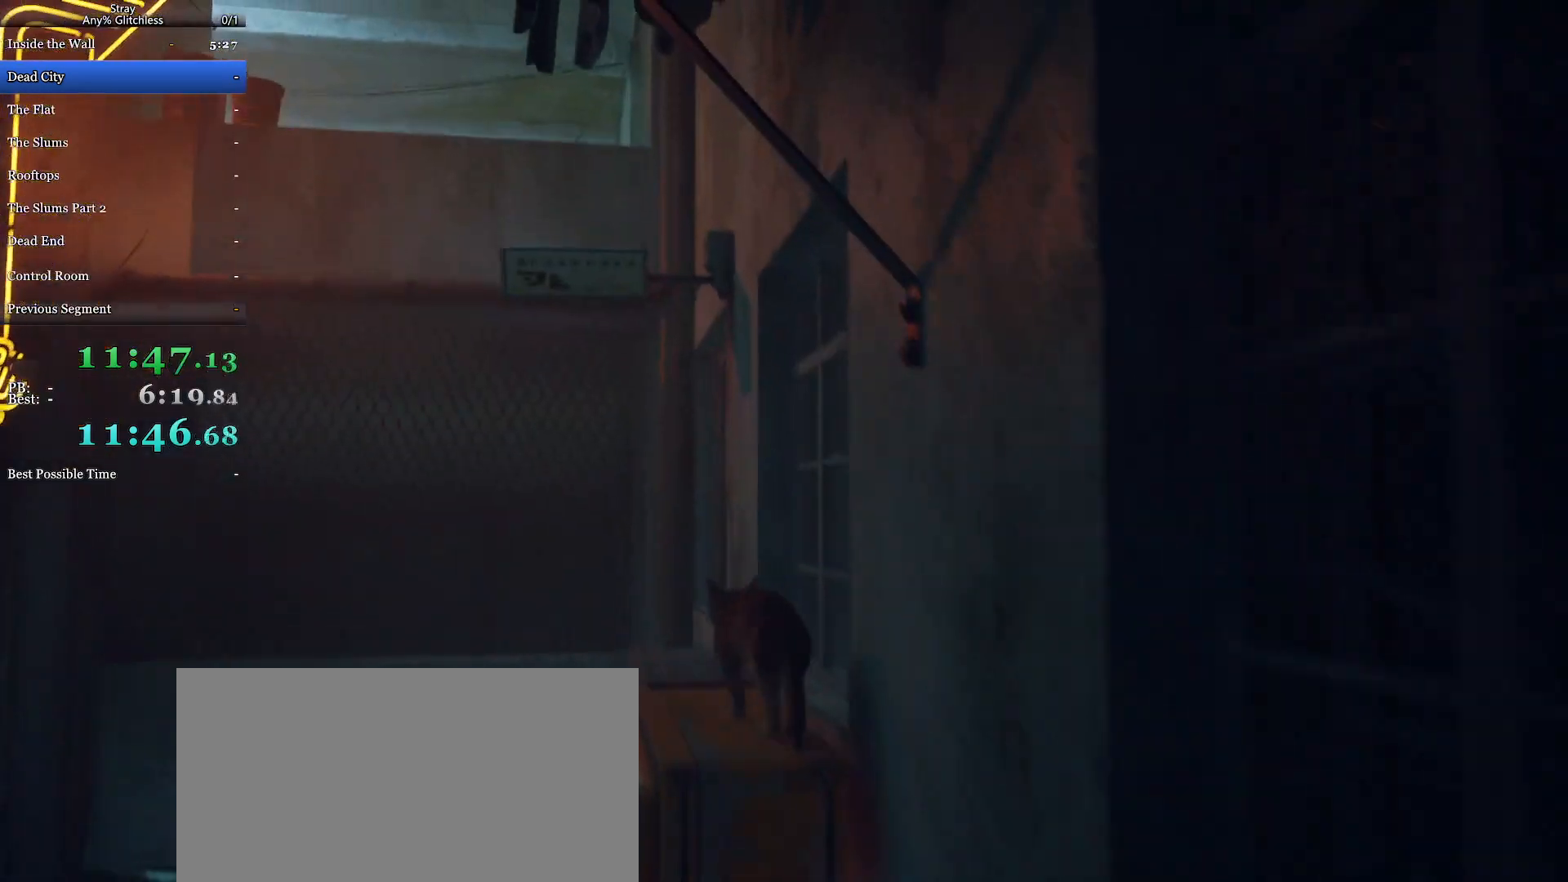
{"keys": ["shift", "space", "w"], "mouse": [], "events": [[167, "space", "down"], [367, "space", "up"], [433, "space", "down"]]}
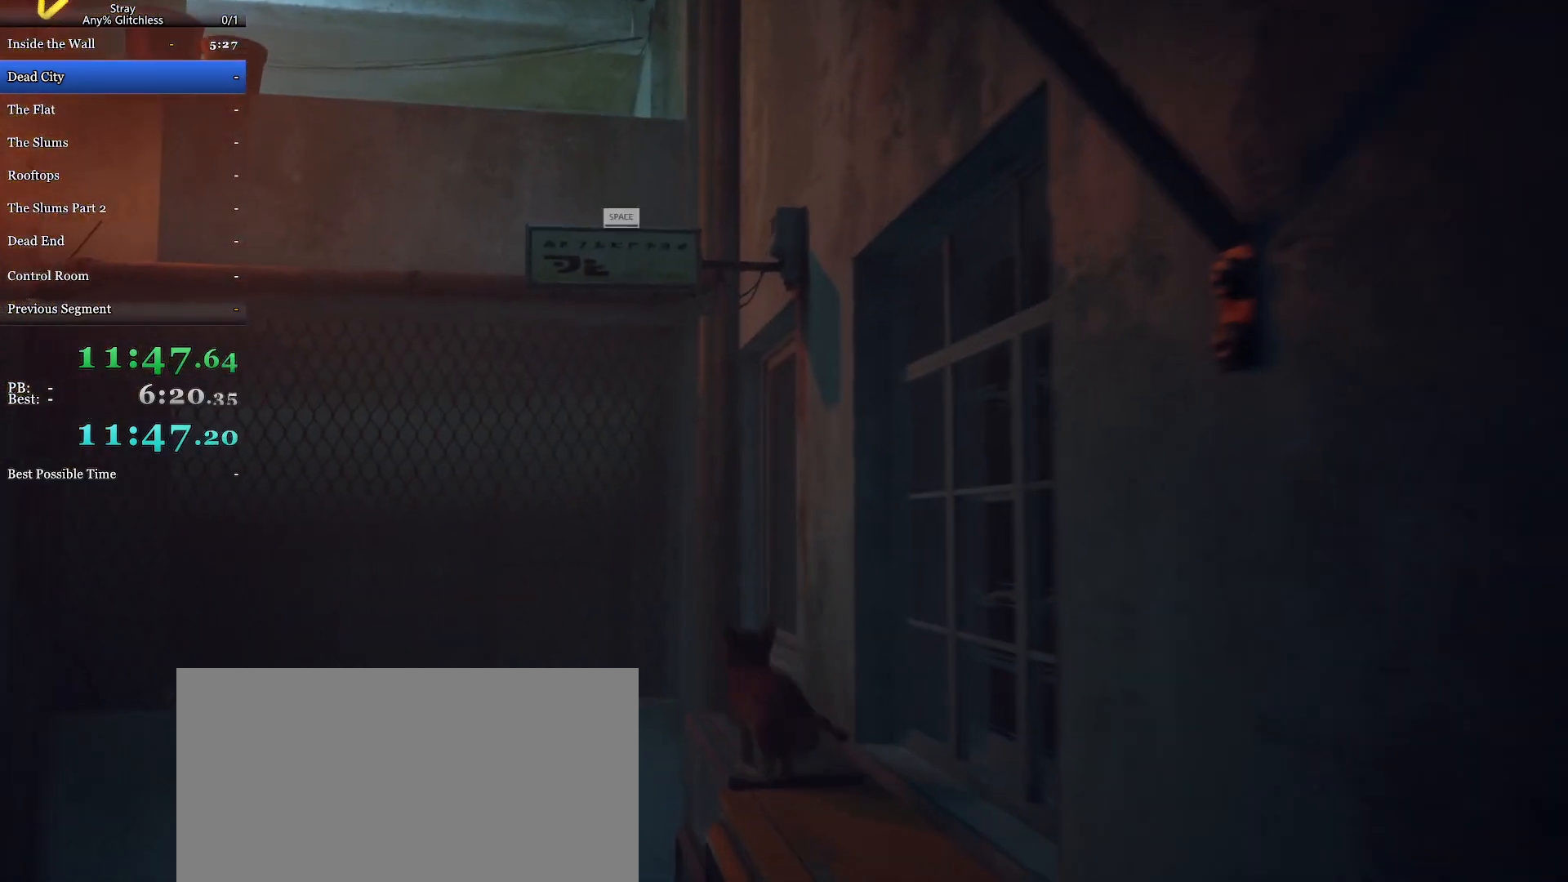
{"keys": ["shift", "w"], "mouse": [], "events": [[67, "space", "up"], [167, "space", "down"], [300, "space", "up"]]}
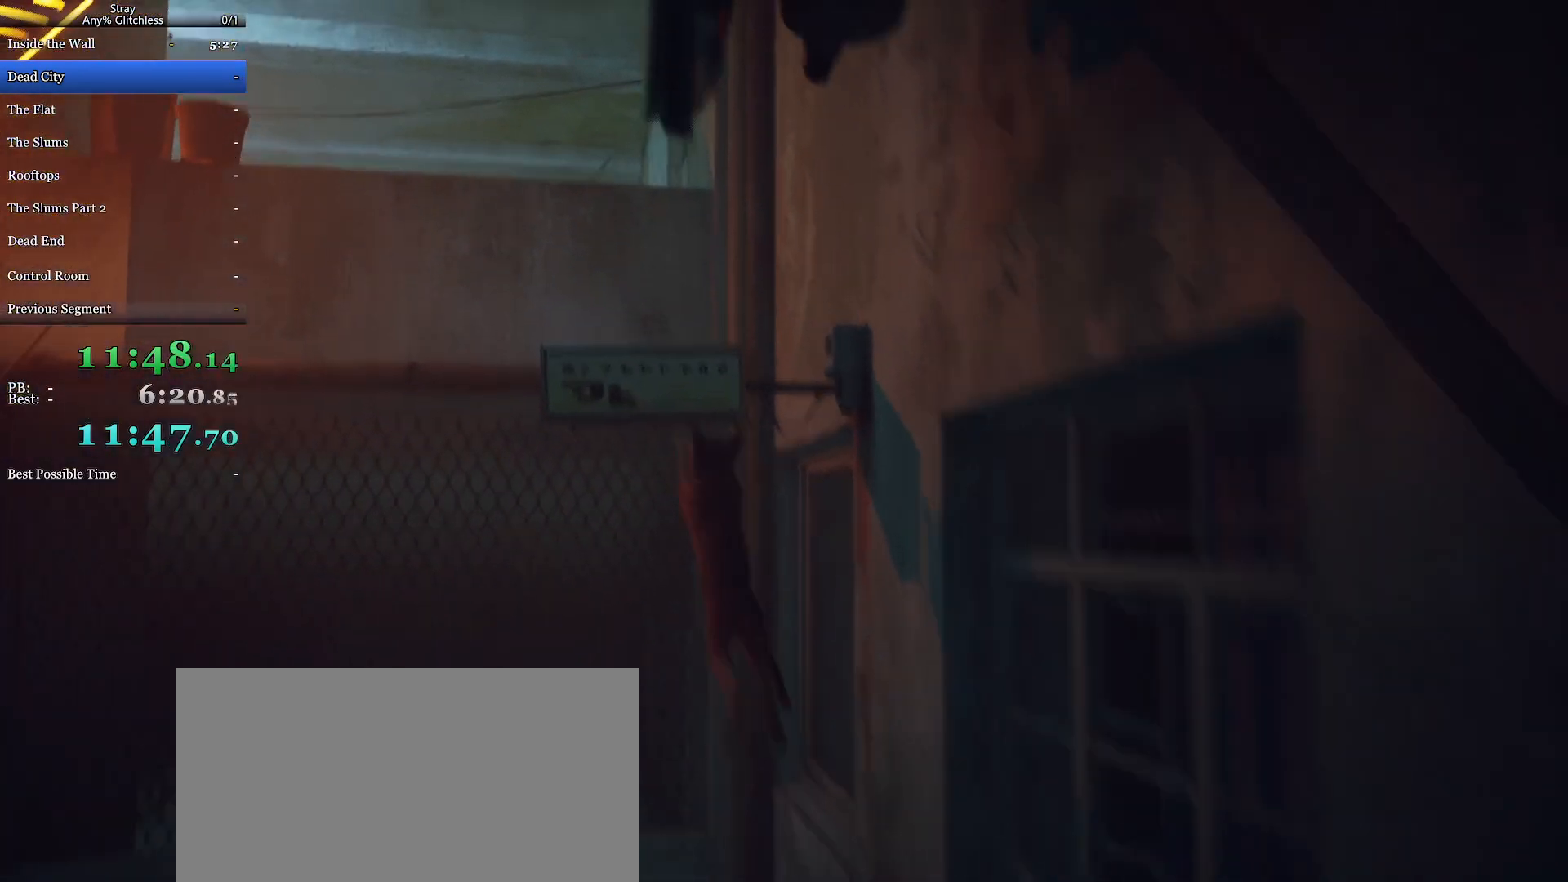
{"keys": ["shift", "w"], "mouse": [], "events": [[167, "space", "down"], [267, "space", "up"], [367, "space", "down"], [467, "space", "up"]]}